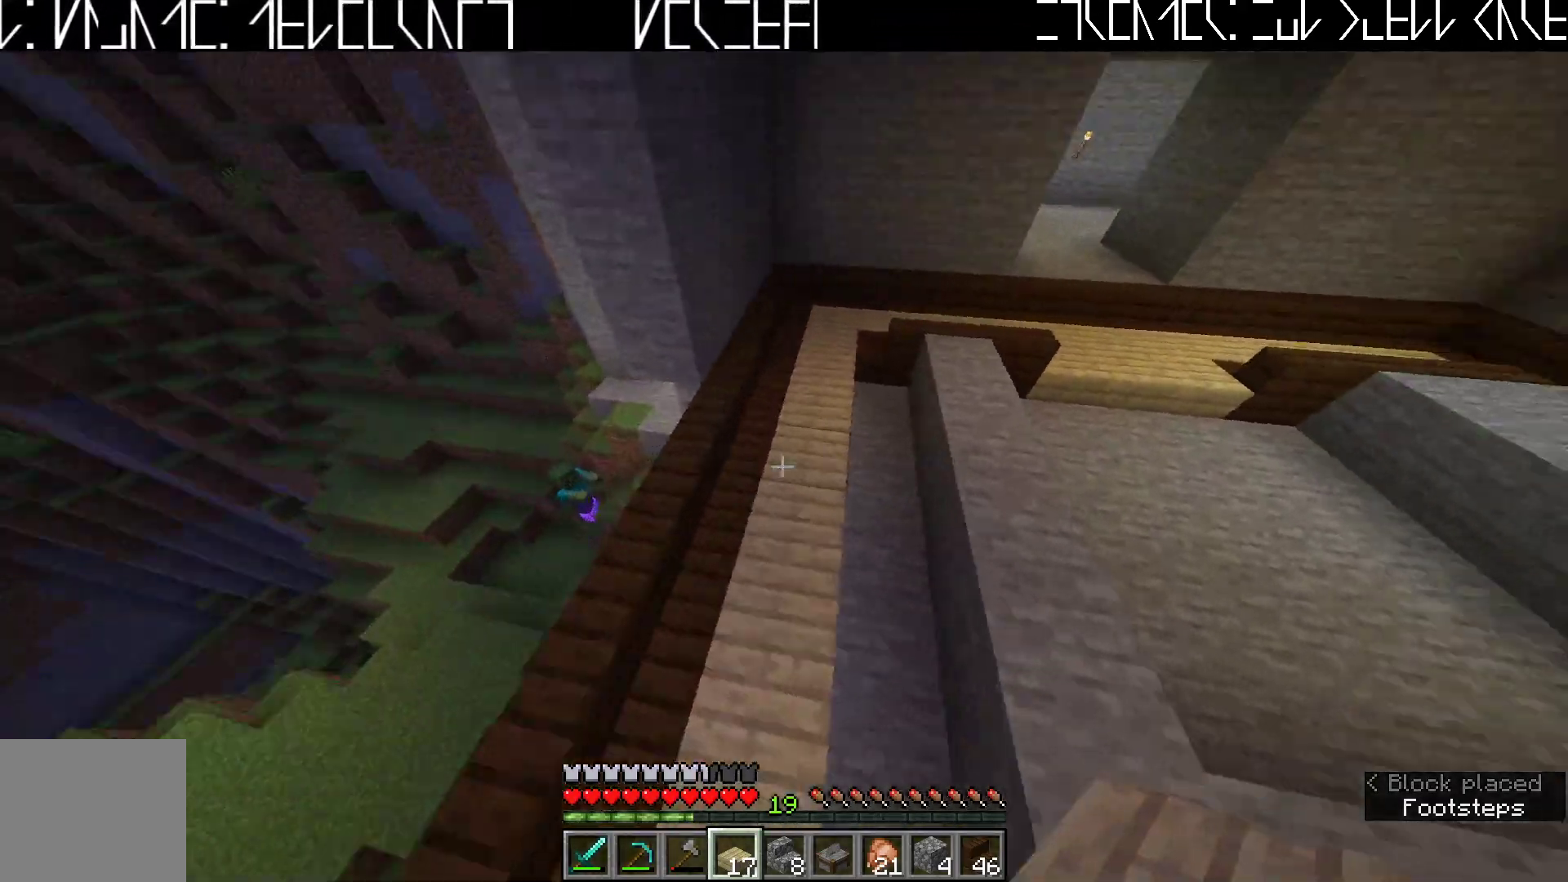
Gameplay with keyboard; each line is a JSON object with the keys held at the frame after it. "events" lists presses ("down") and releases ("up") of "a", "ctrl", "d", "e", "q", "s", "shift", "space" and "w" between this image and that frame as [ms after this image, input, new state], when the widget could be followed in between. No other keys are recorded. Mouse input is not recorded.
{"keys": ["w"], "events": []}
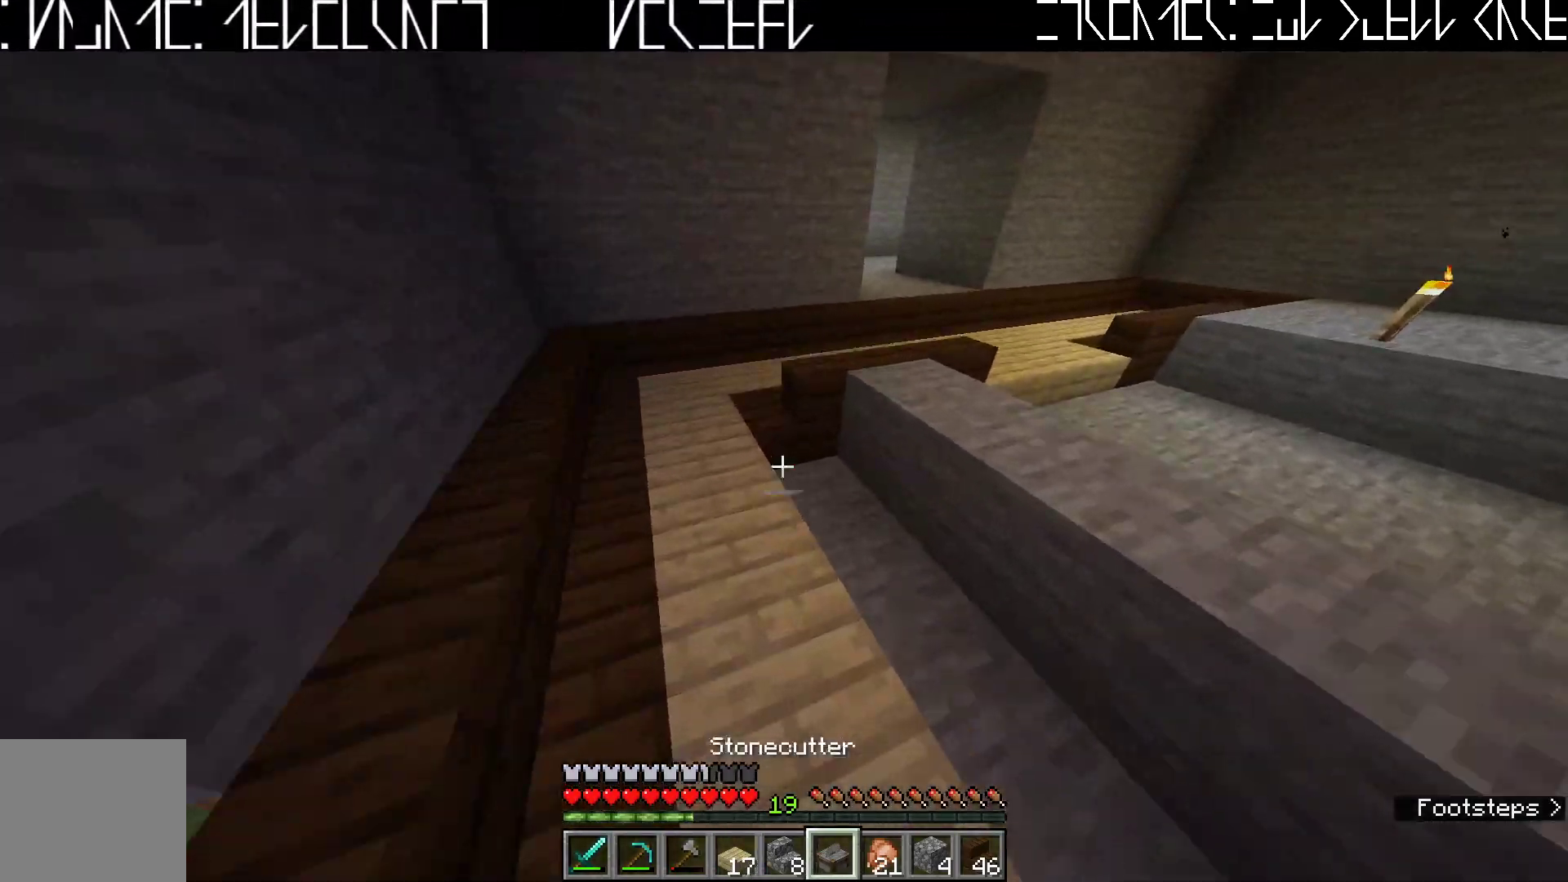
{"keys": [], "events": [[100, "a", "down"], [433, "w", "up"], [467, "a", "up"]]}
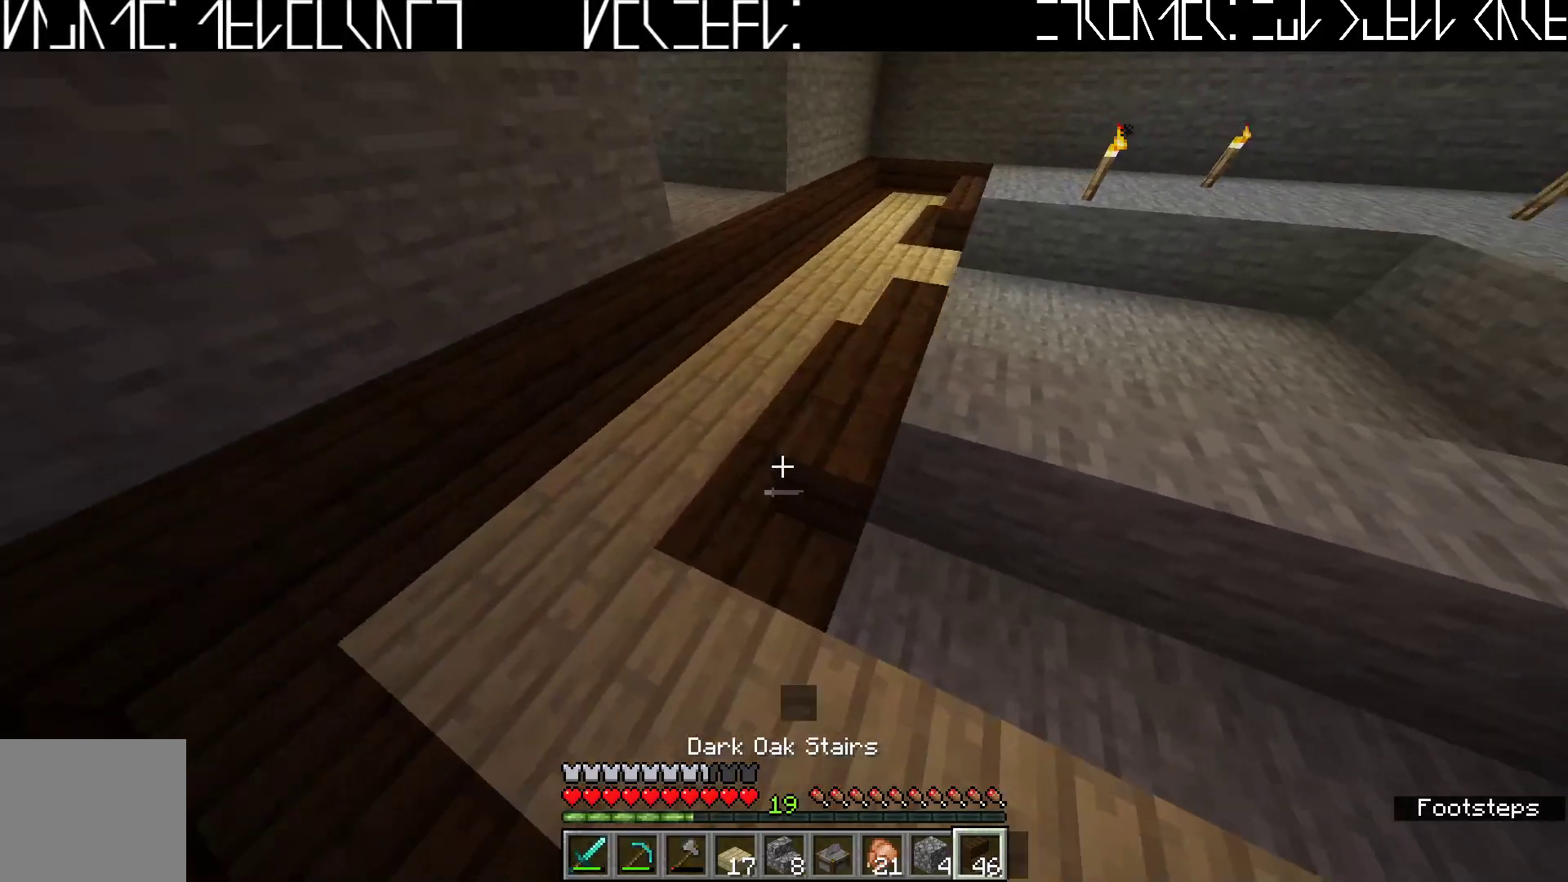
{"keys": ["d", "w"], "events": [[350, "d", "down"], [500, "w", "down"]]}
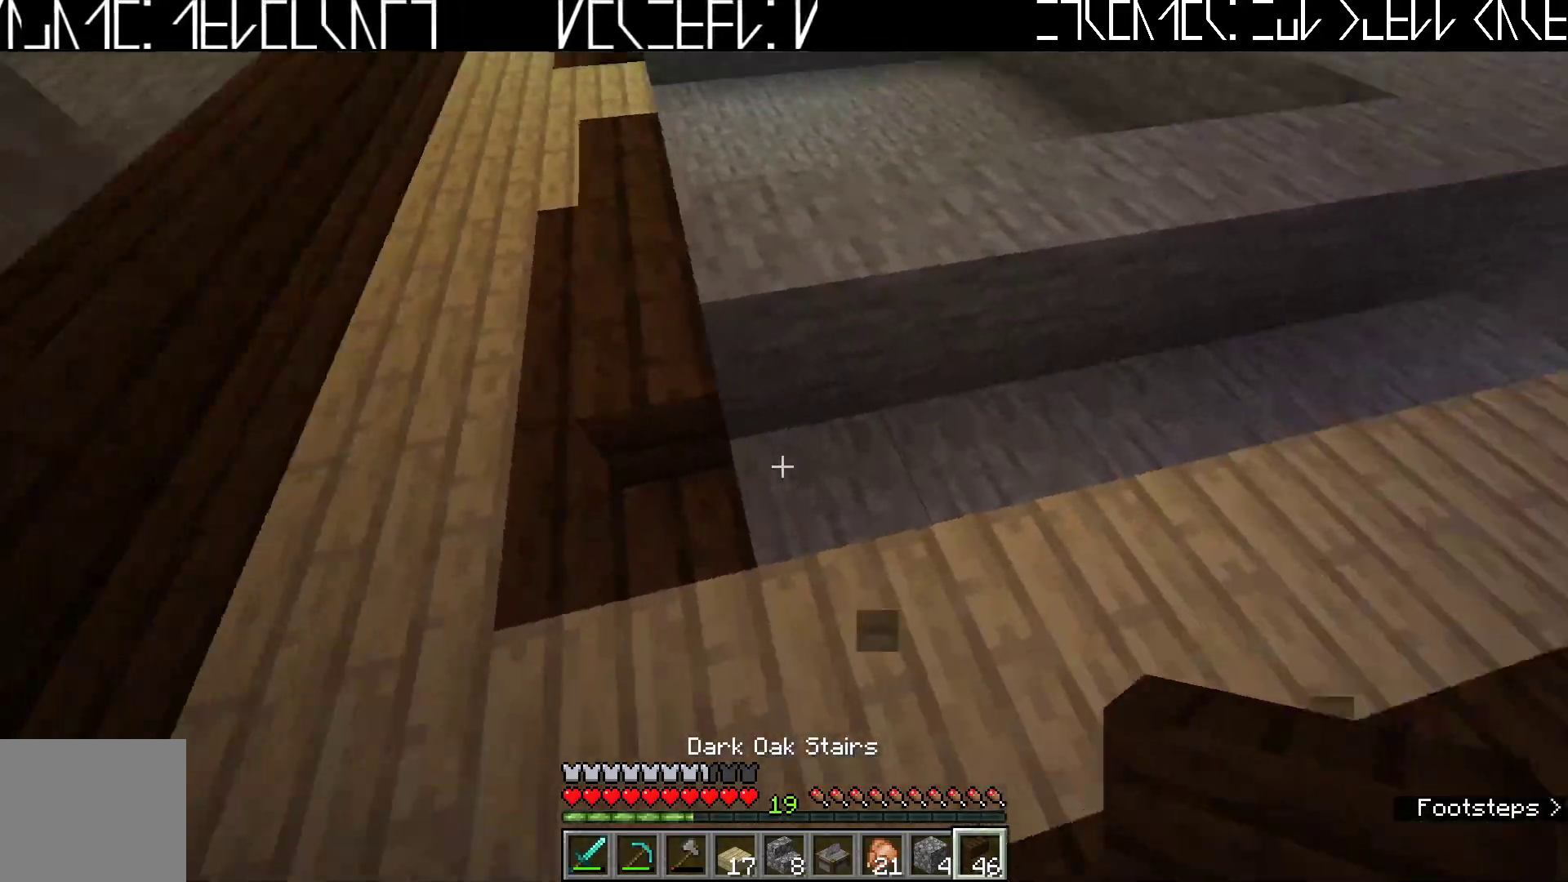
{"keys": ["d"], "events": [[117, "w", "up"]]}
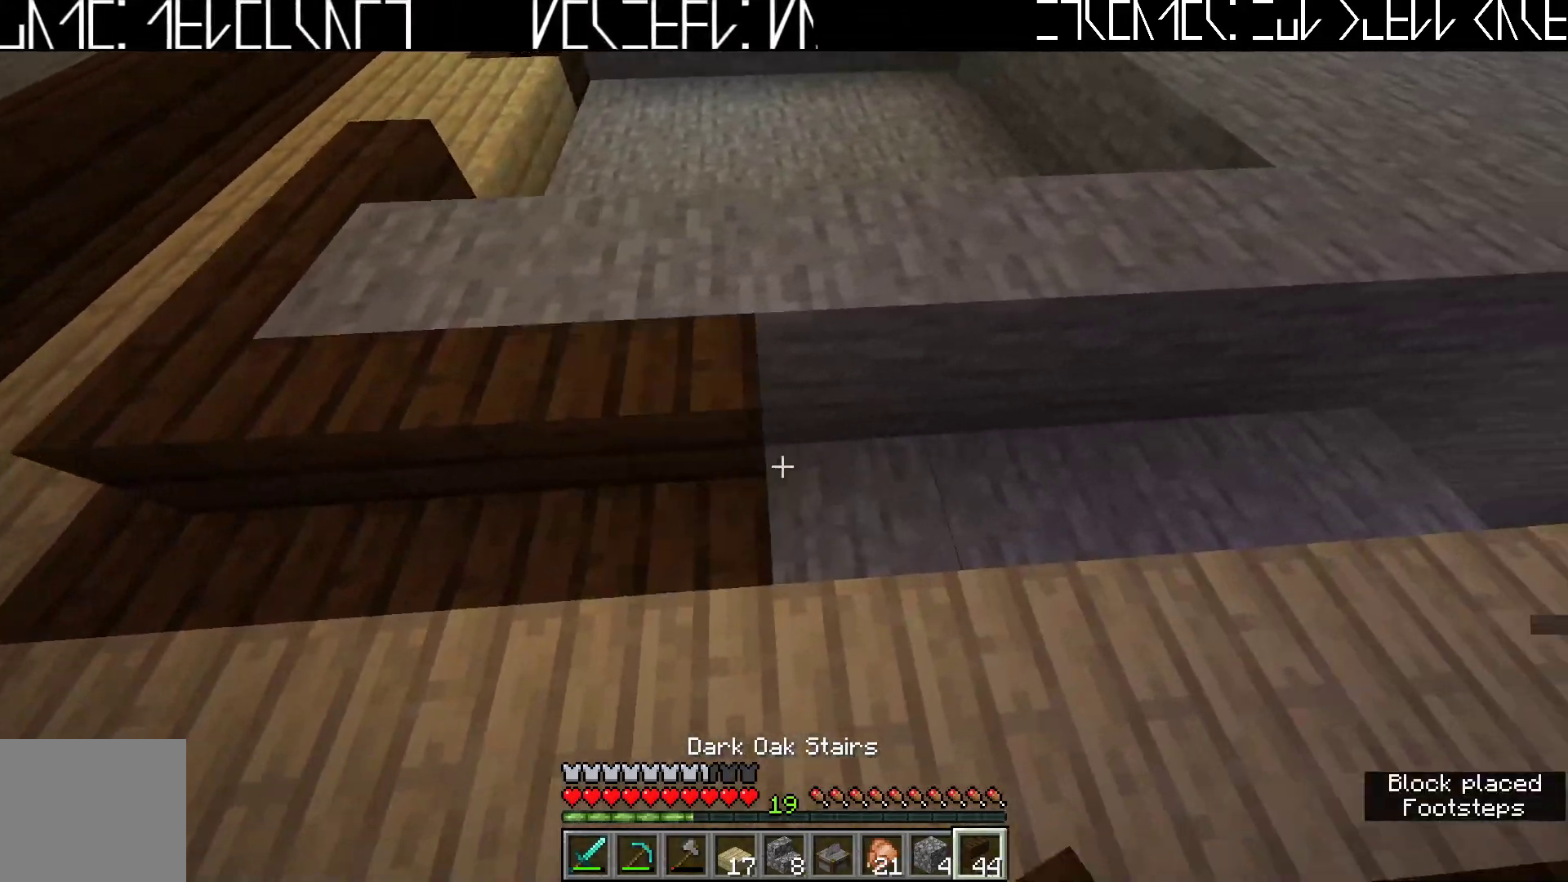
{"keys": ["d"], "events": []}
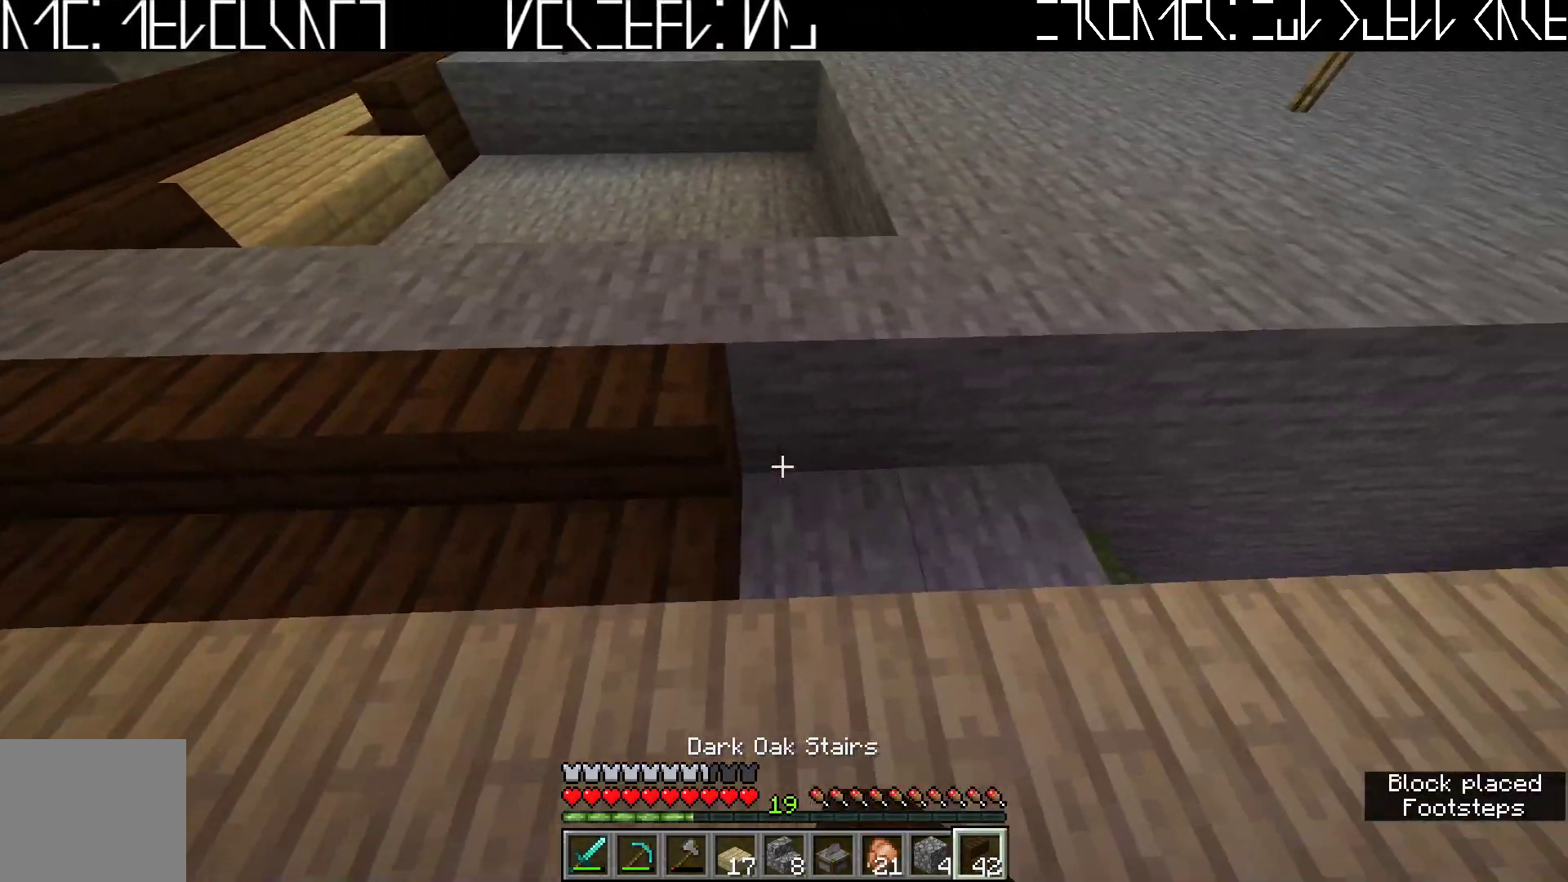
{"keys": ["d"], "events": [[100, "d", "up"], [283, "d", "down"]]}
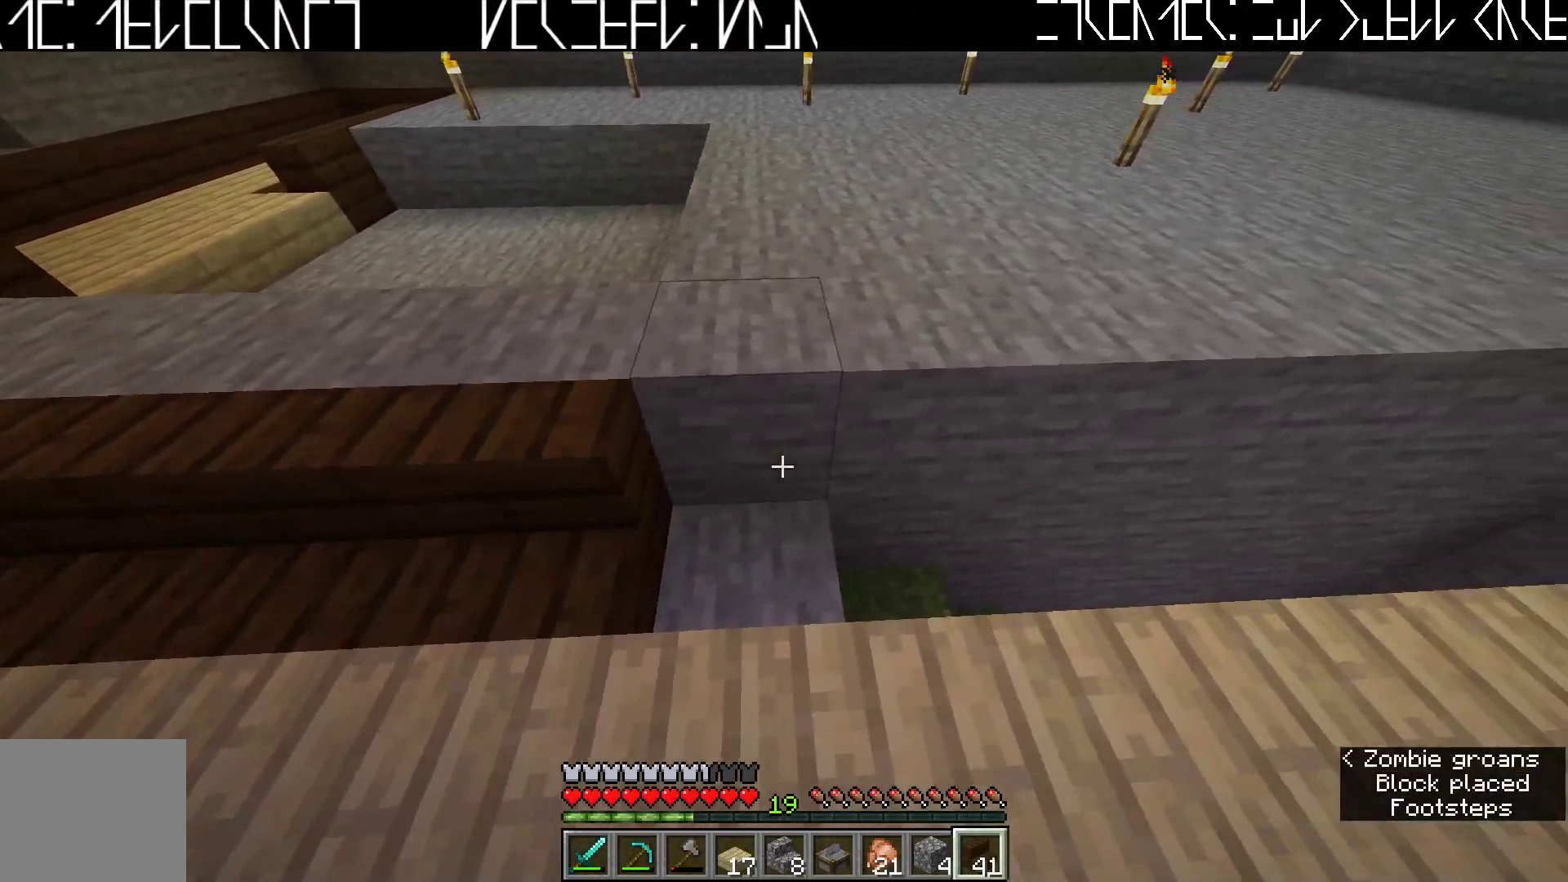
{"keys": ["d"], "events": []}
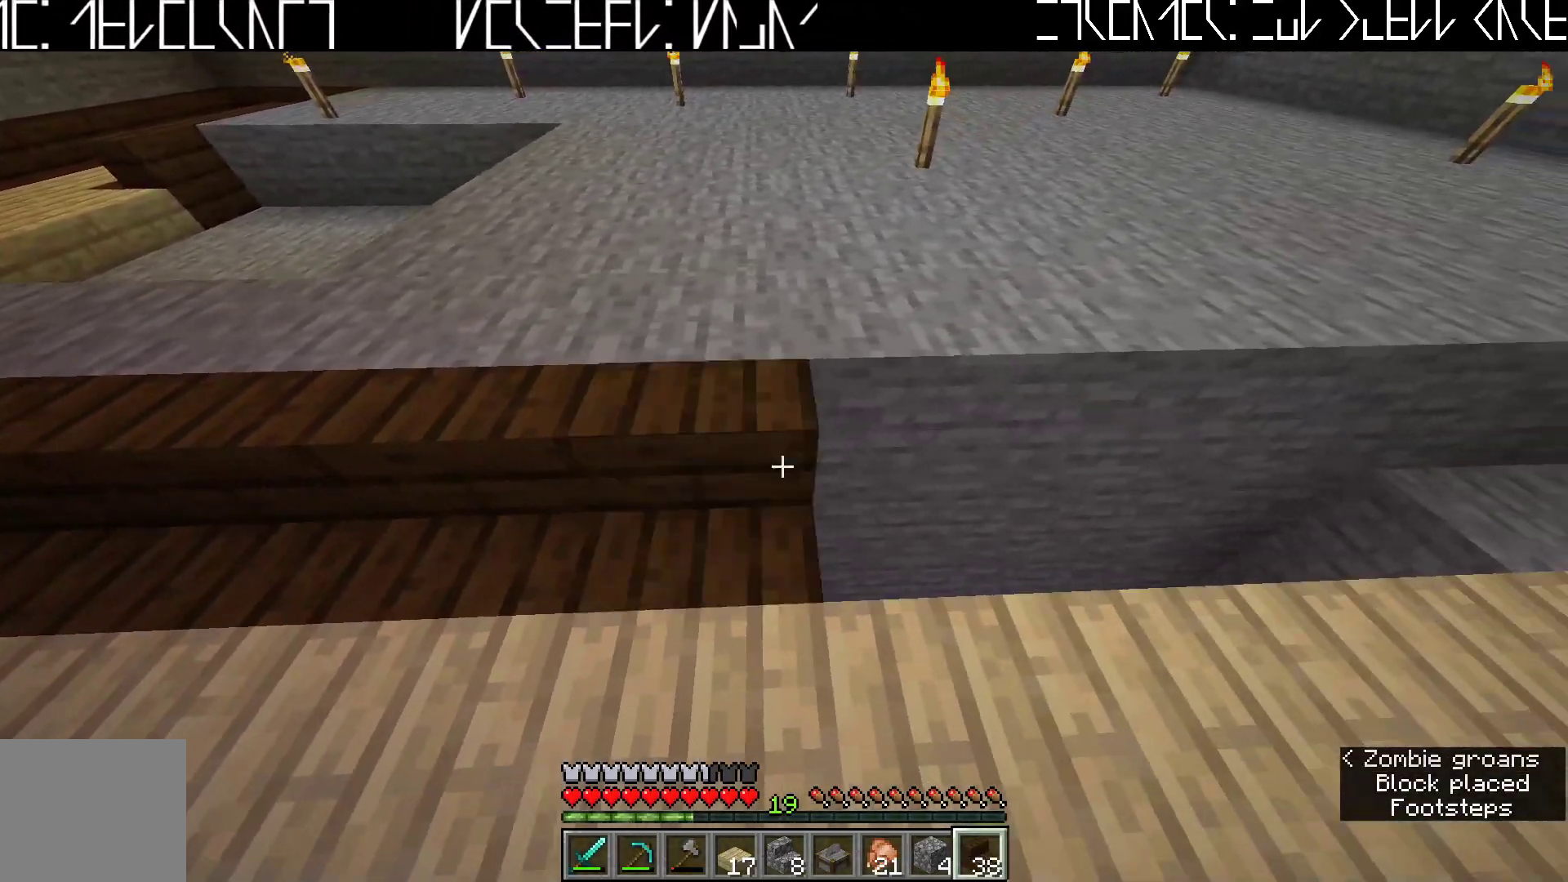
{"keys": ["d"], "events": [[200, "d", "up"], [400, "d", "down"]]}
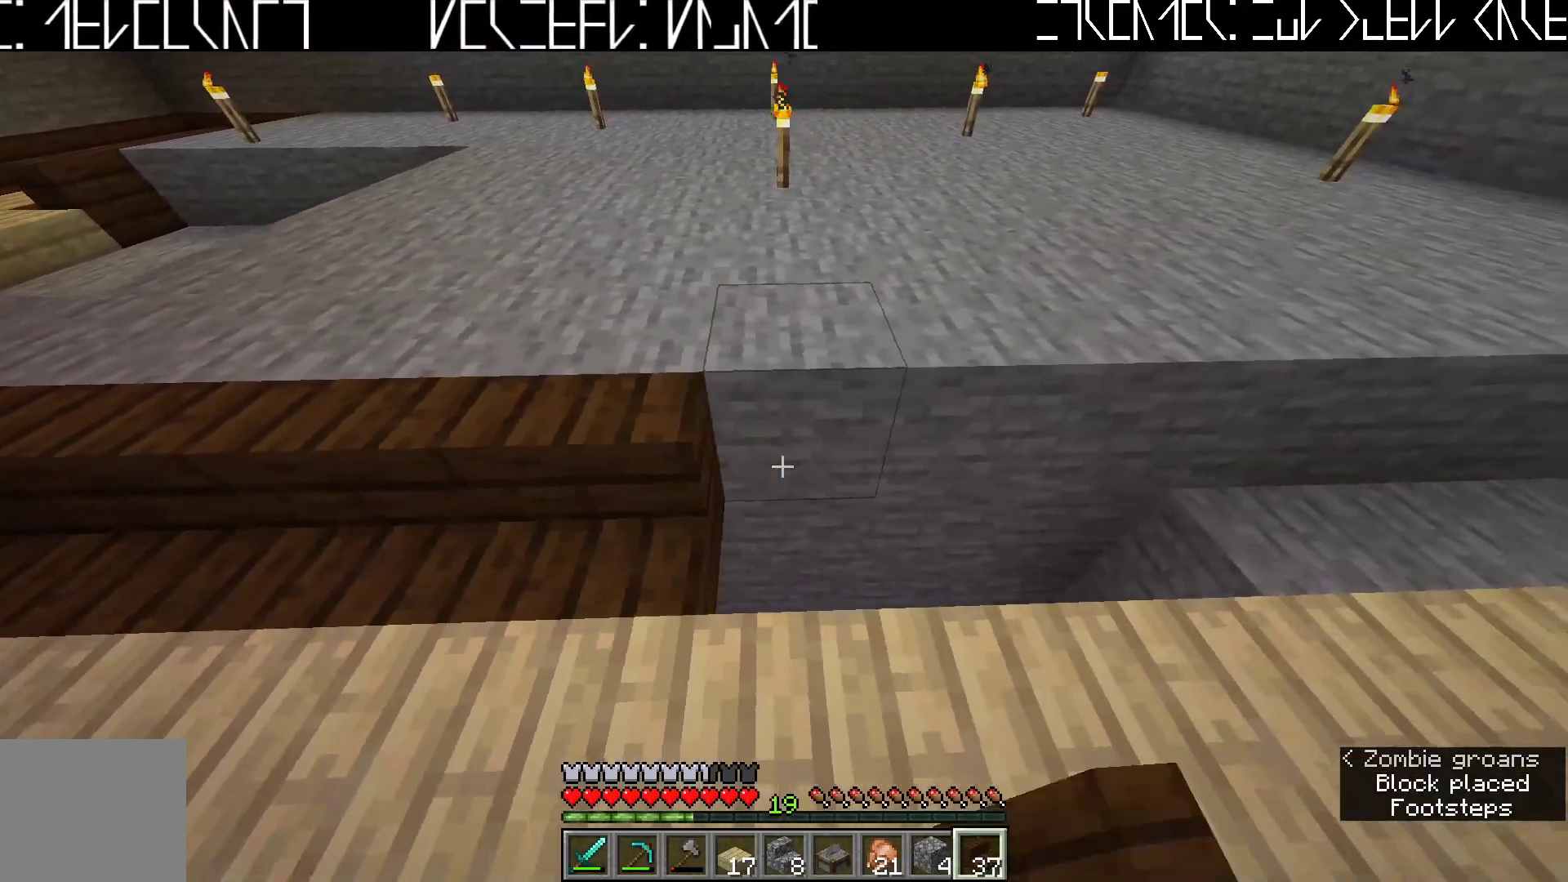
{"keys": ["d"], "events": []}
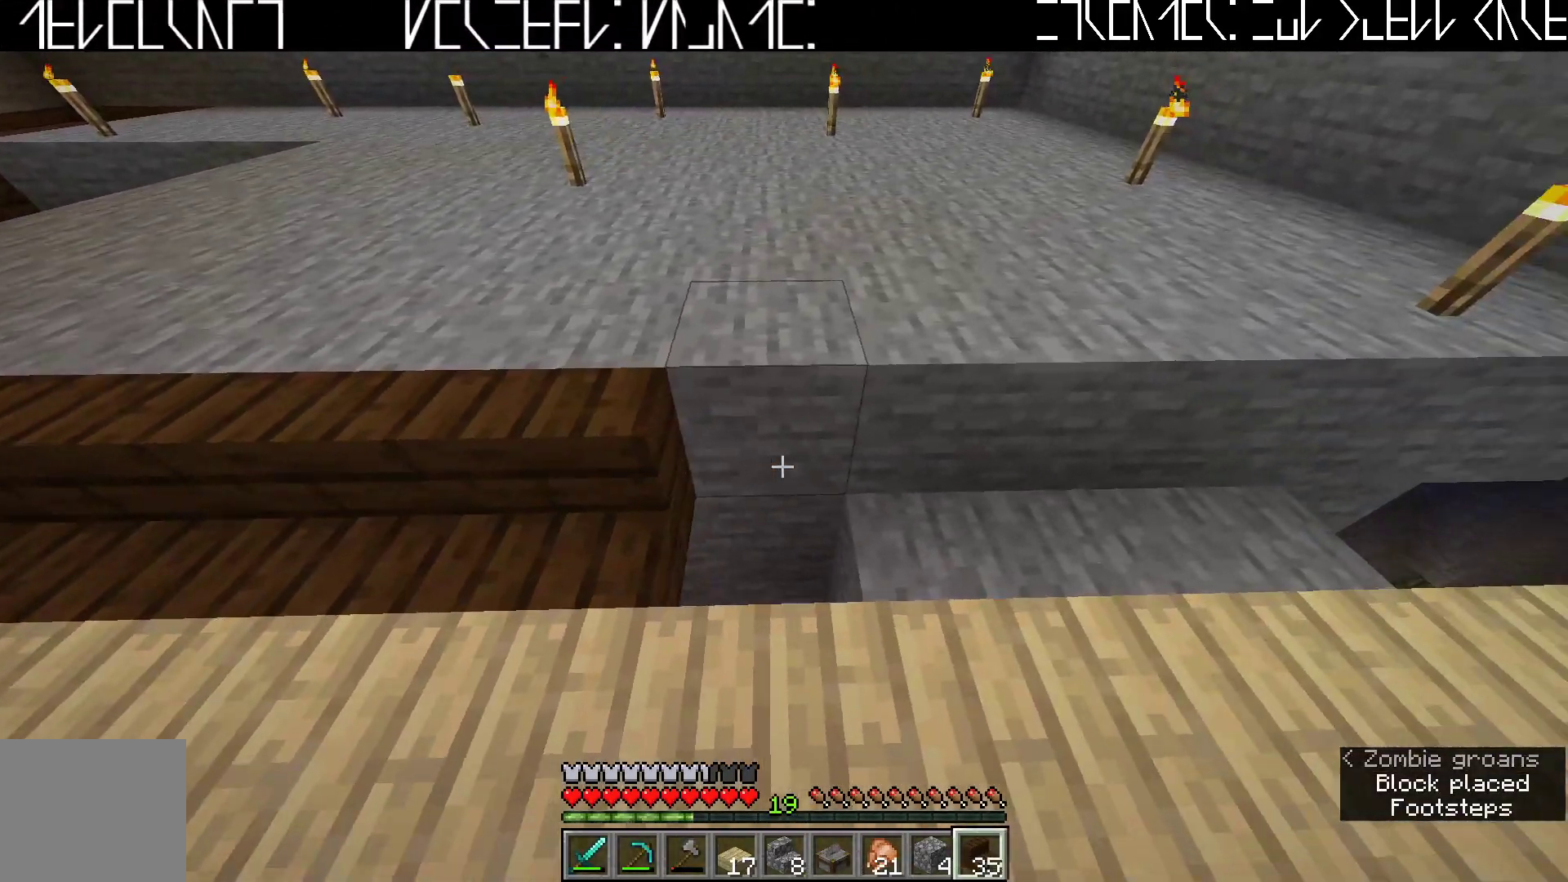
{"keys": [], "events": [[283, "d", "up"]]}
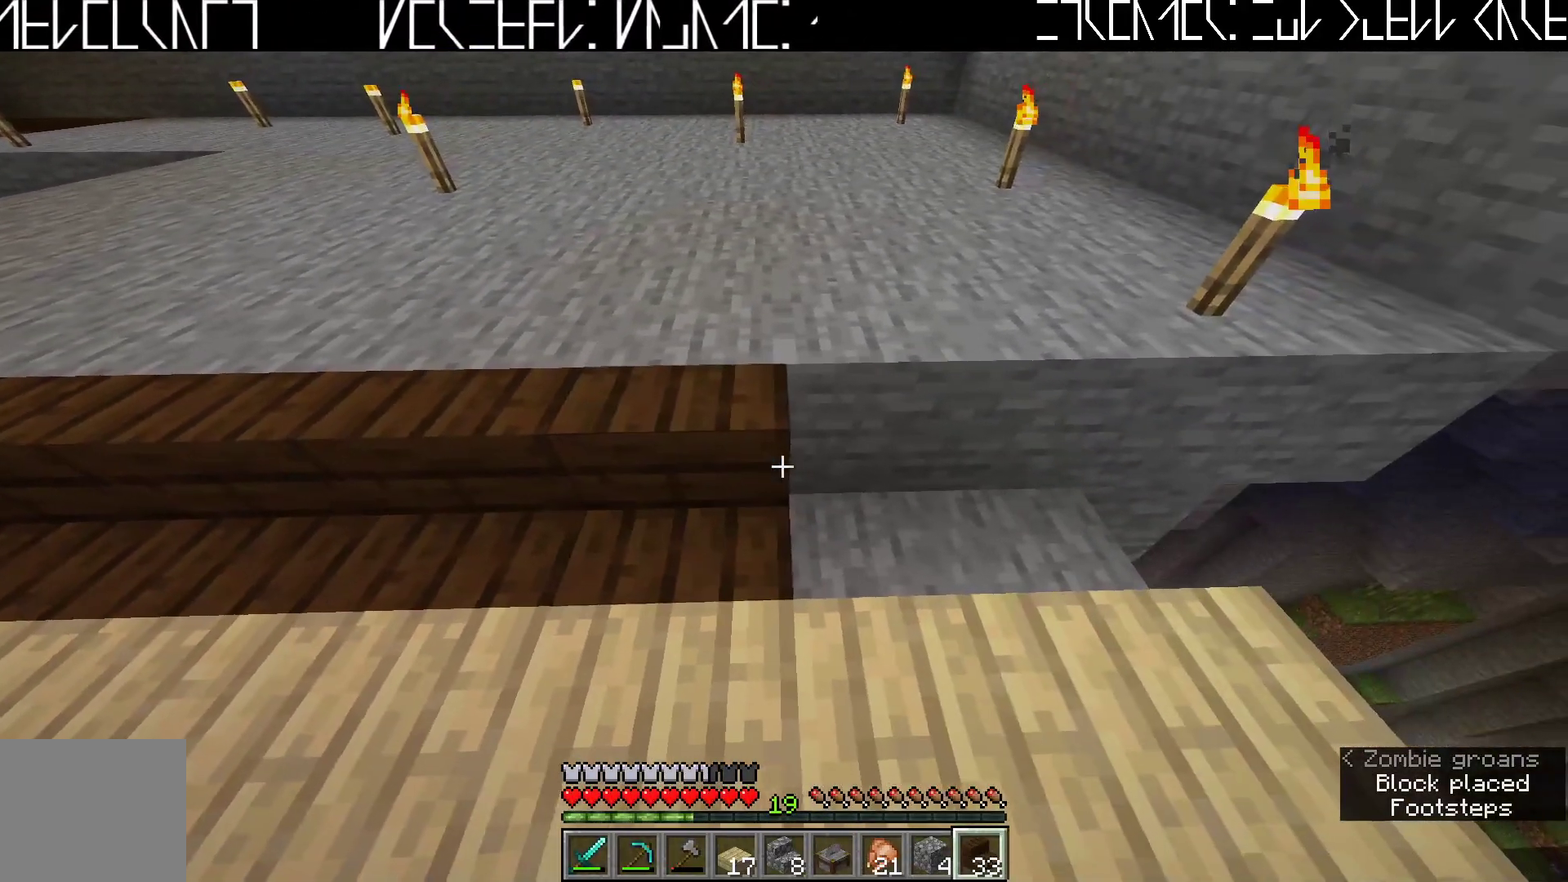
{"keys": ["d"], "events": [[133, "d", "down"]]}
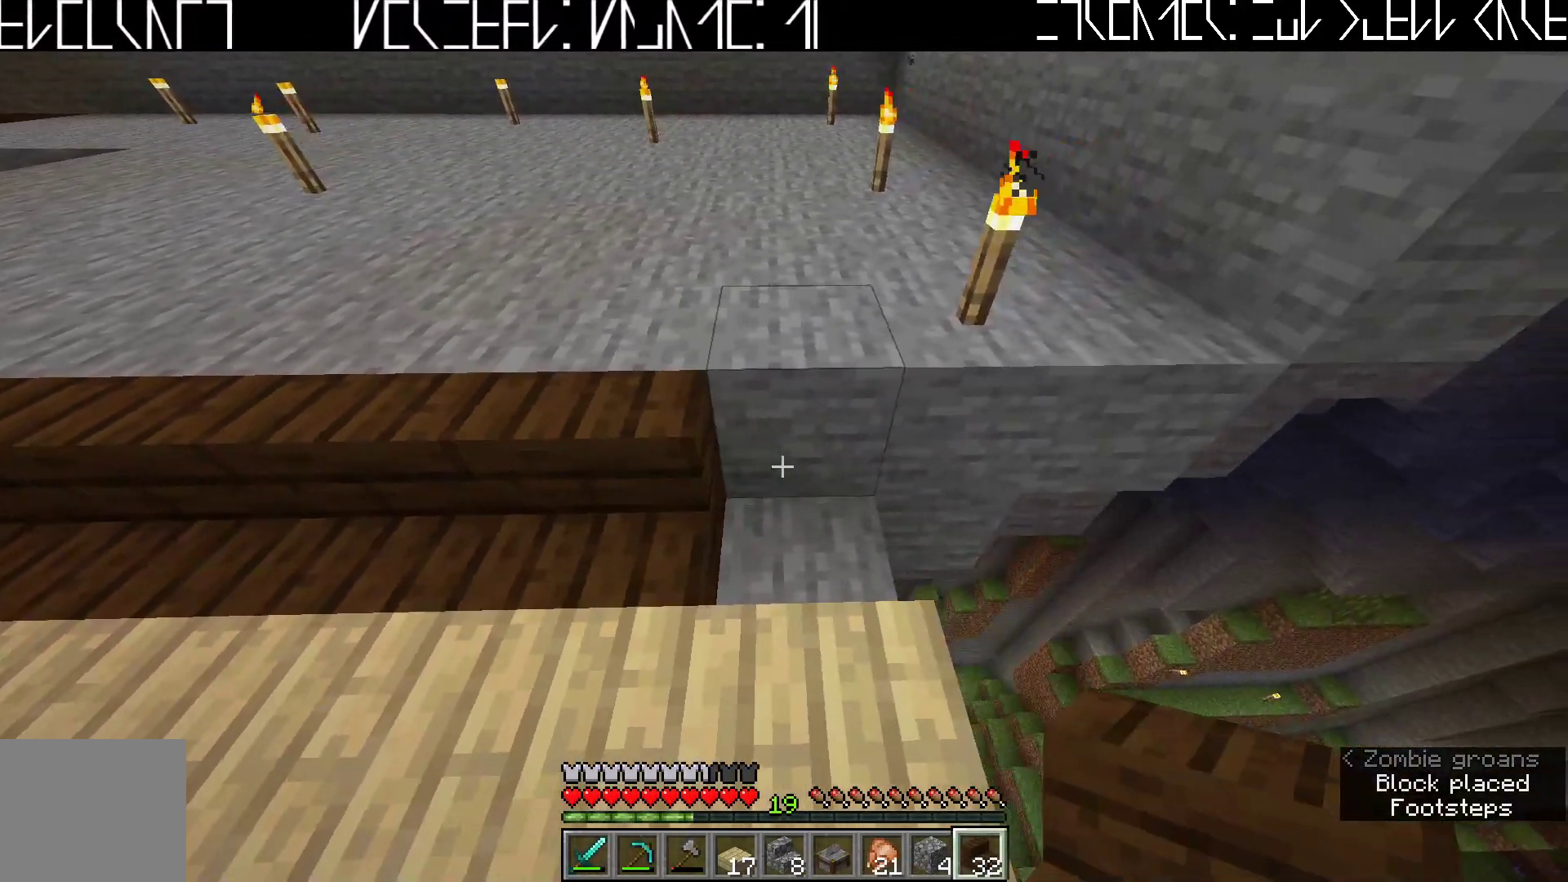
{"keys": [], "events": [[50, "d", "up"]]}
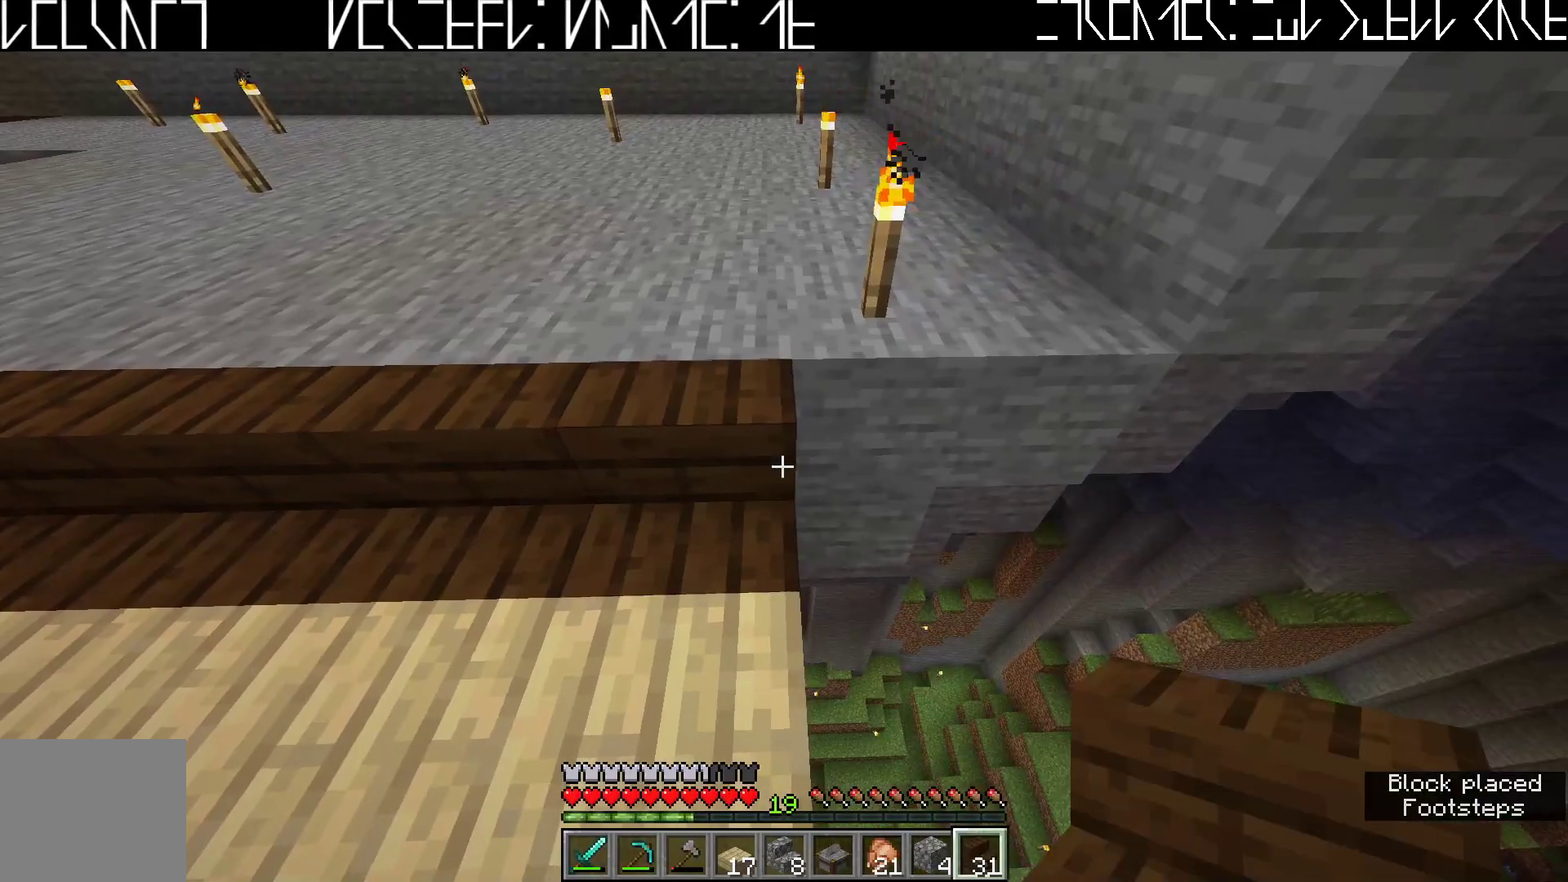
{"keys": [], "events": []}
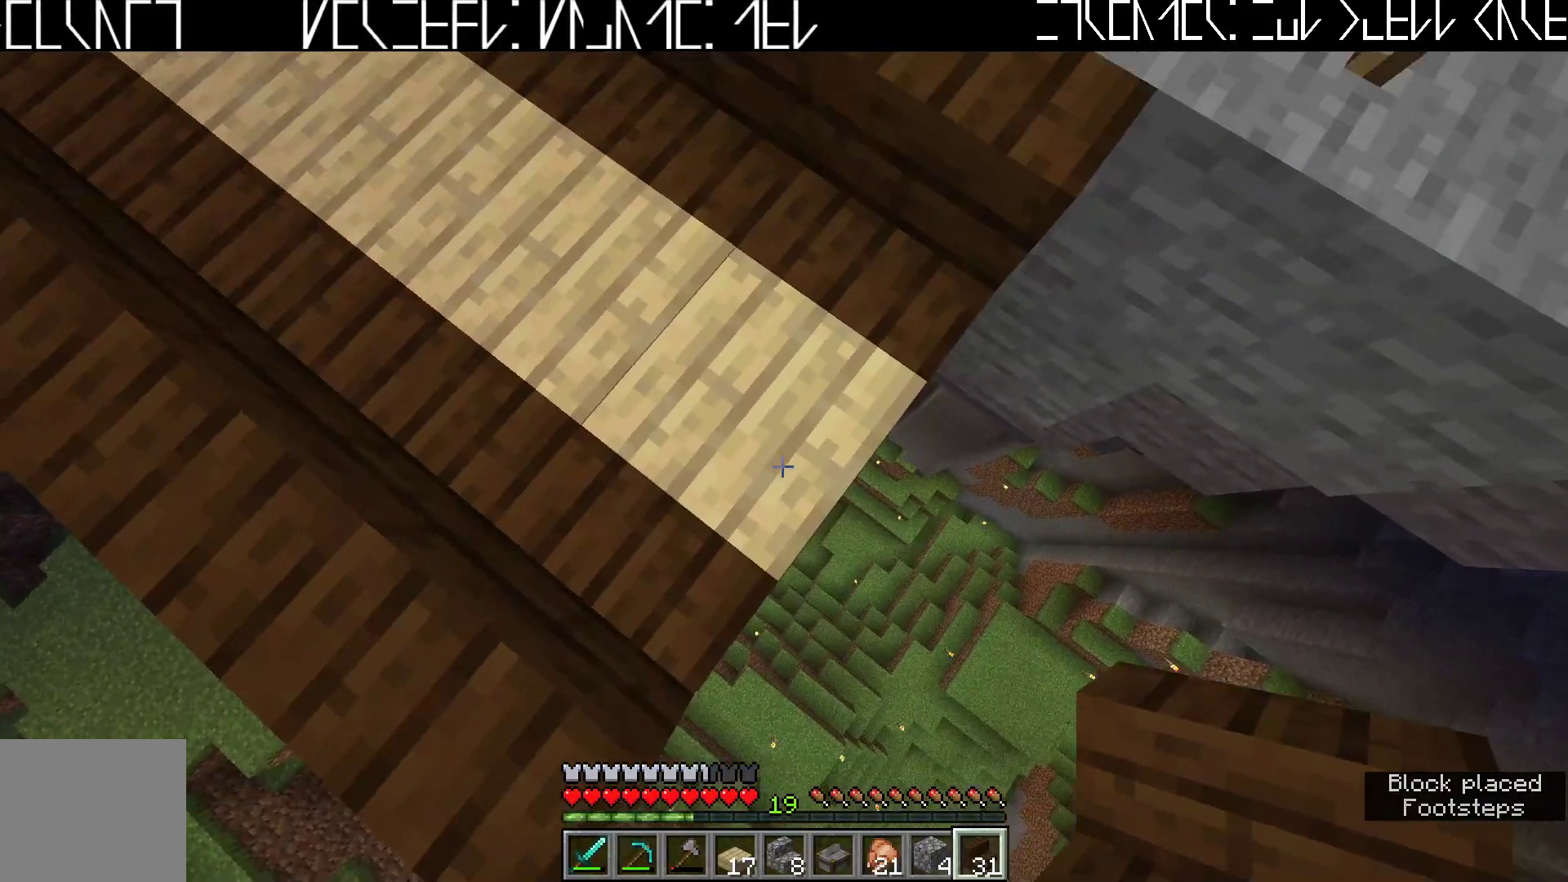
{"keys": [], "events": []}
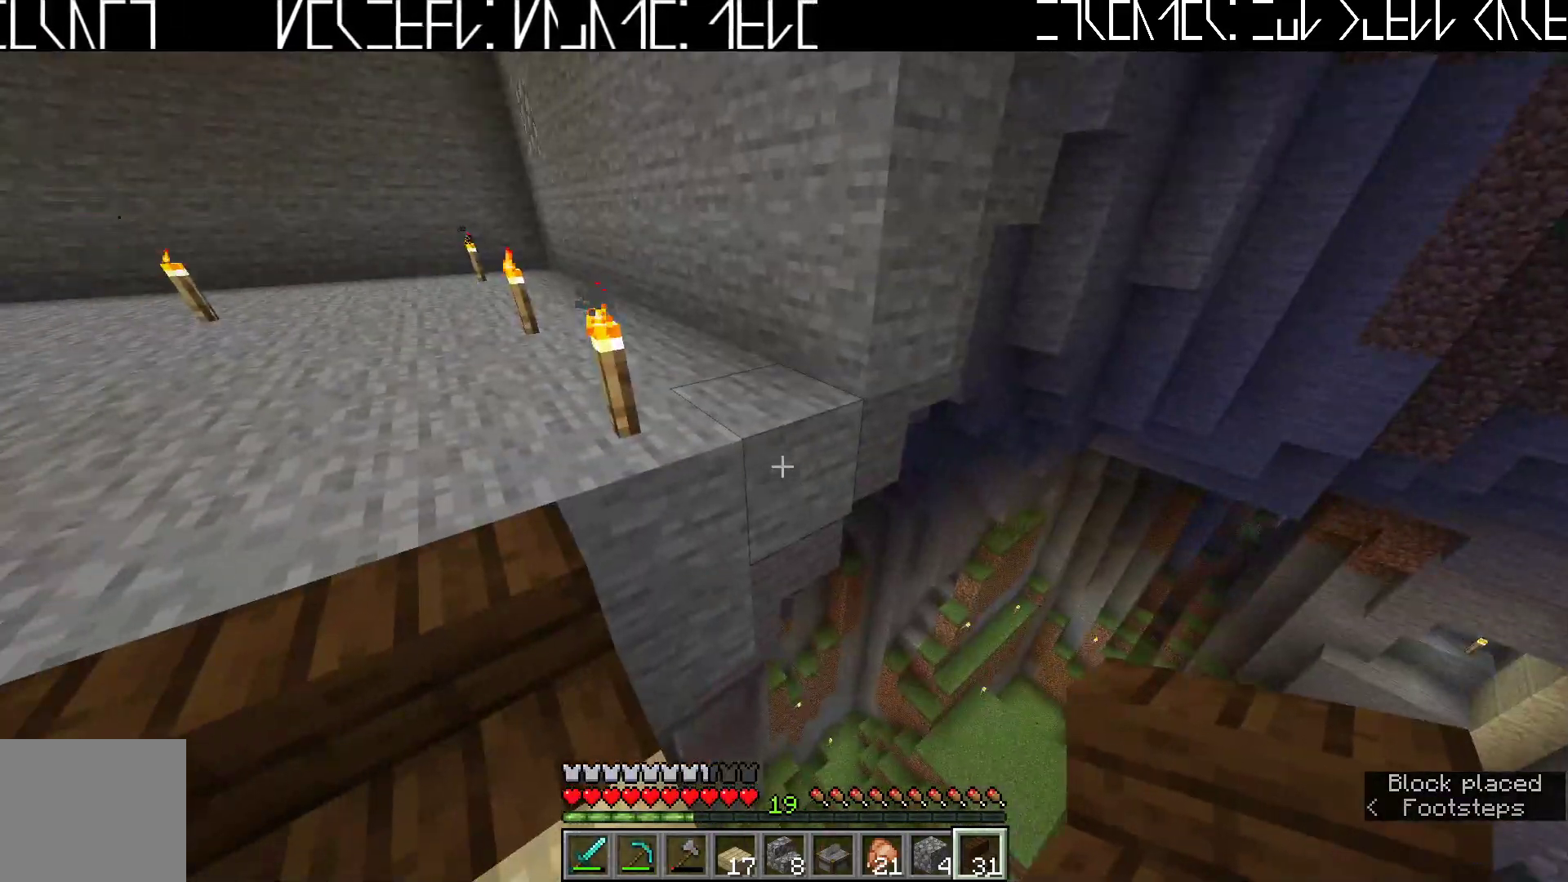
{"keys": [], "events": [[383, "a", "down"], [500, "a", "up"]]}
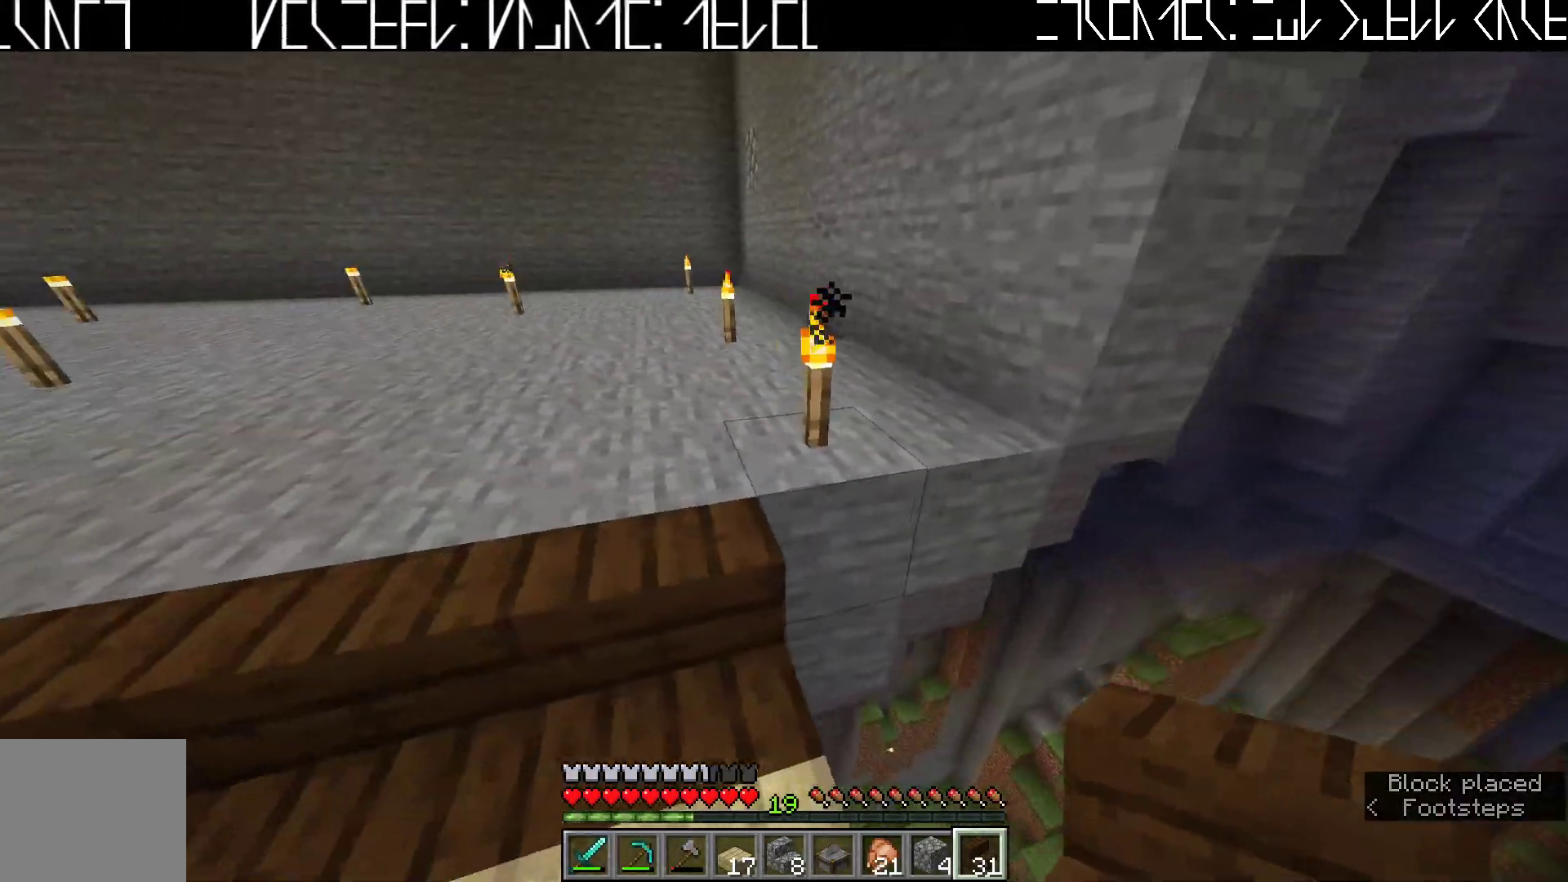
{"keys": ["w"], "events": [[483, "w", "down"]]}
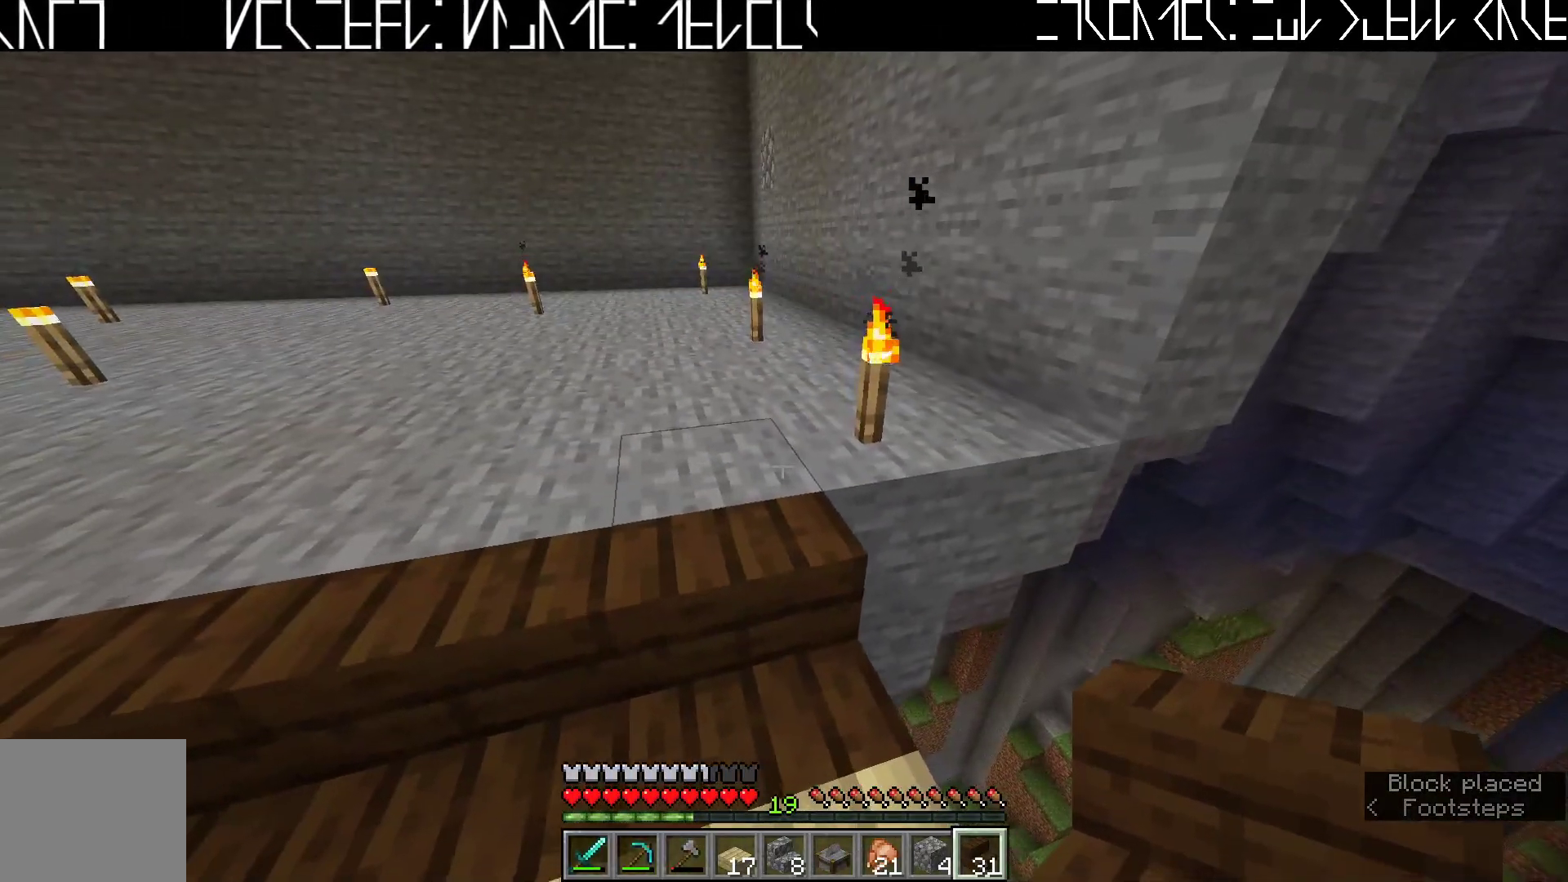
{"keys": [], "events": [[83, "w", "up"]]}
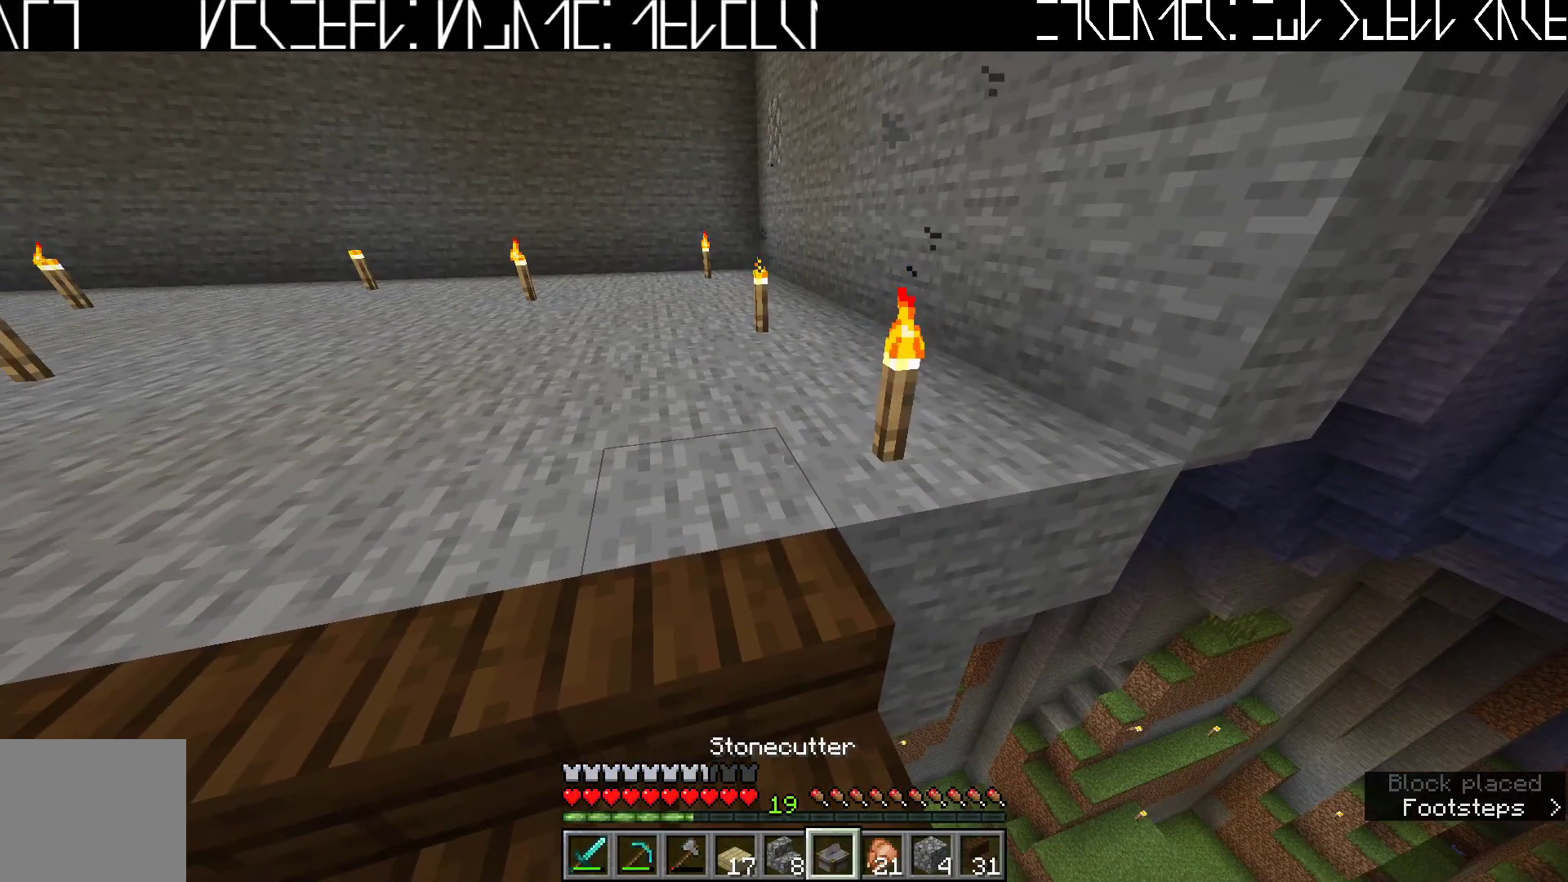
{"keys": [], "events": []}
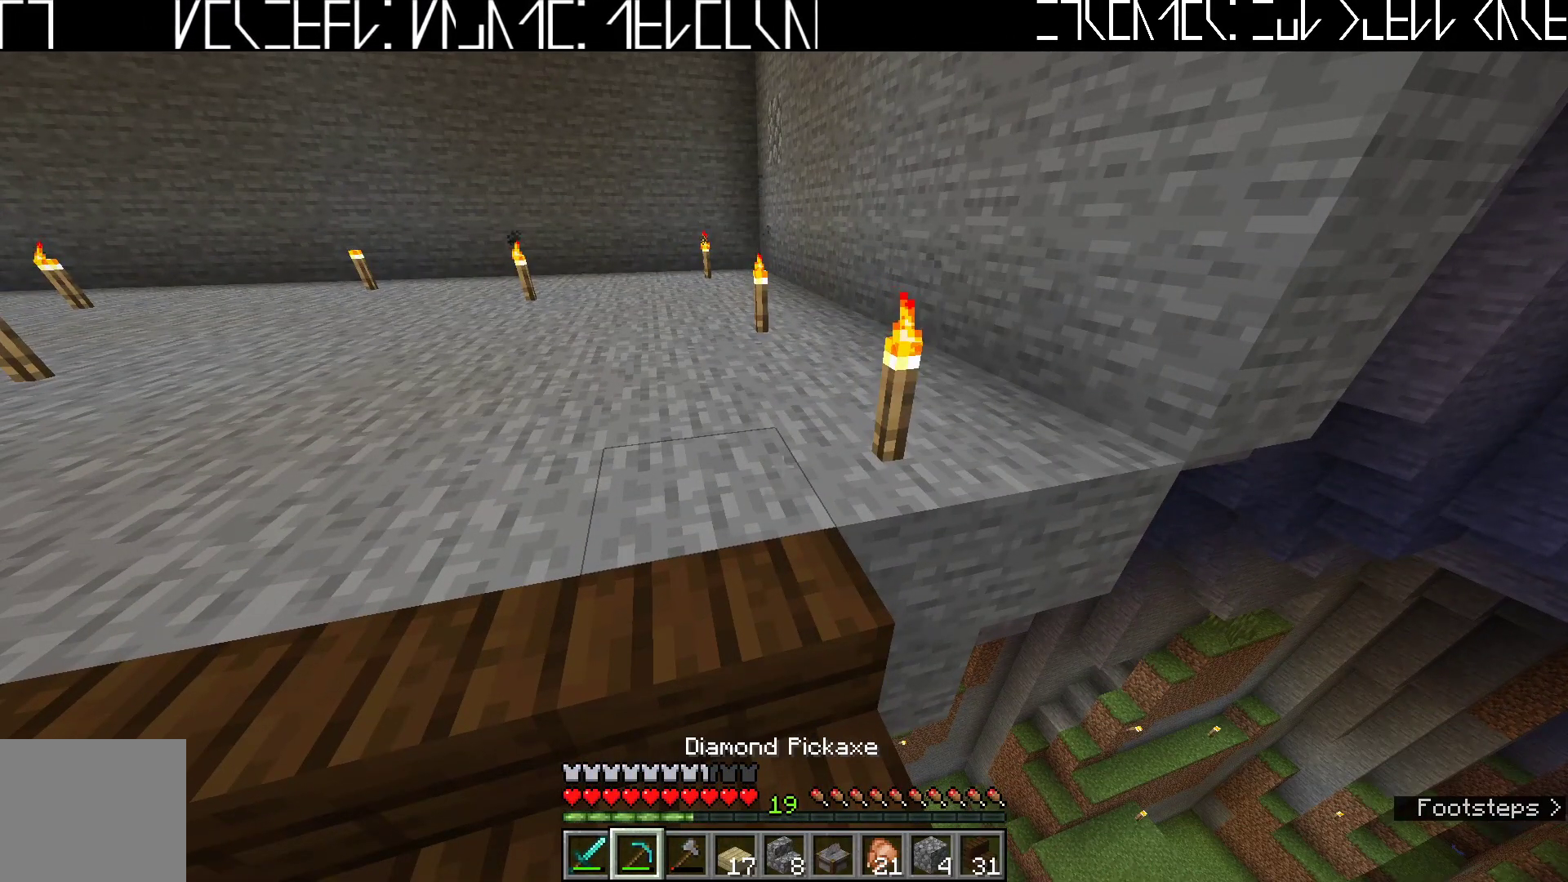
{"keys": [], "events": []}
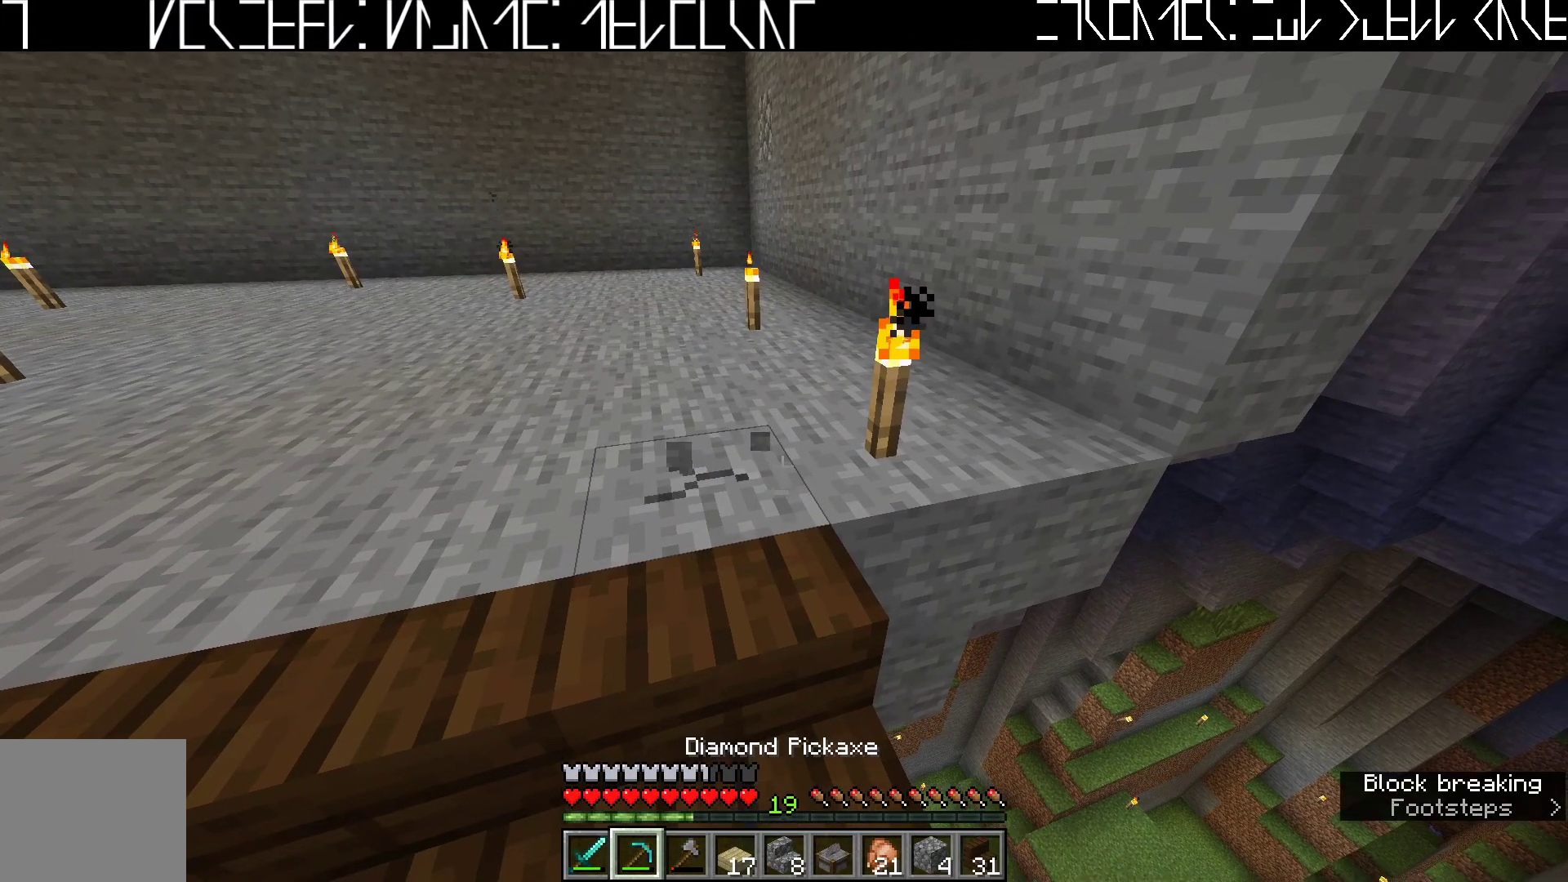
{"keys": [], "events": [[433, "w", "down"], [500, "w", "up"]]}
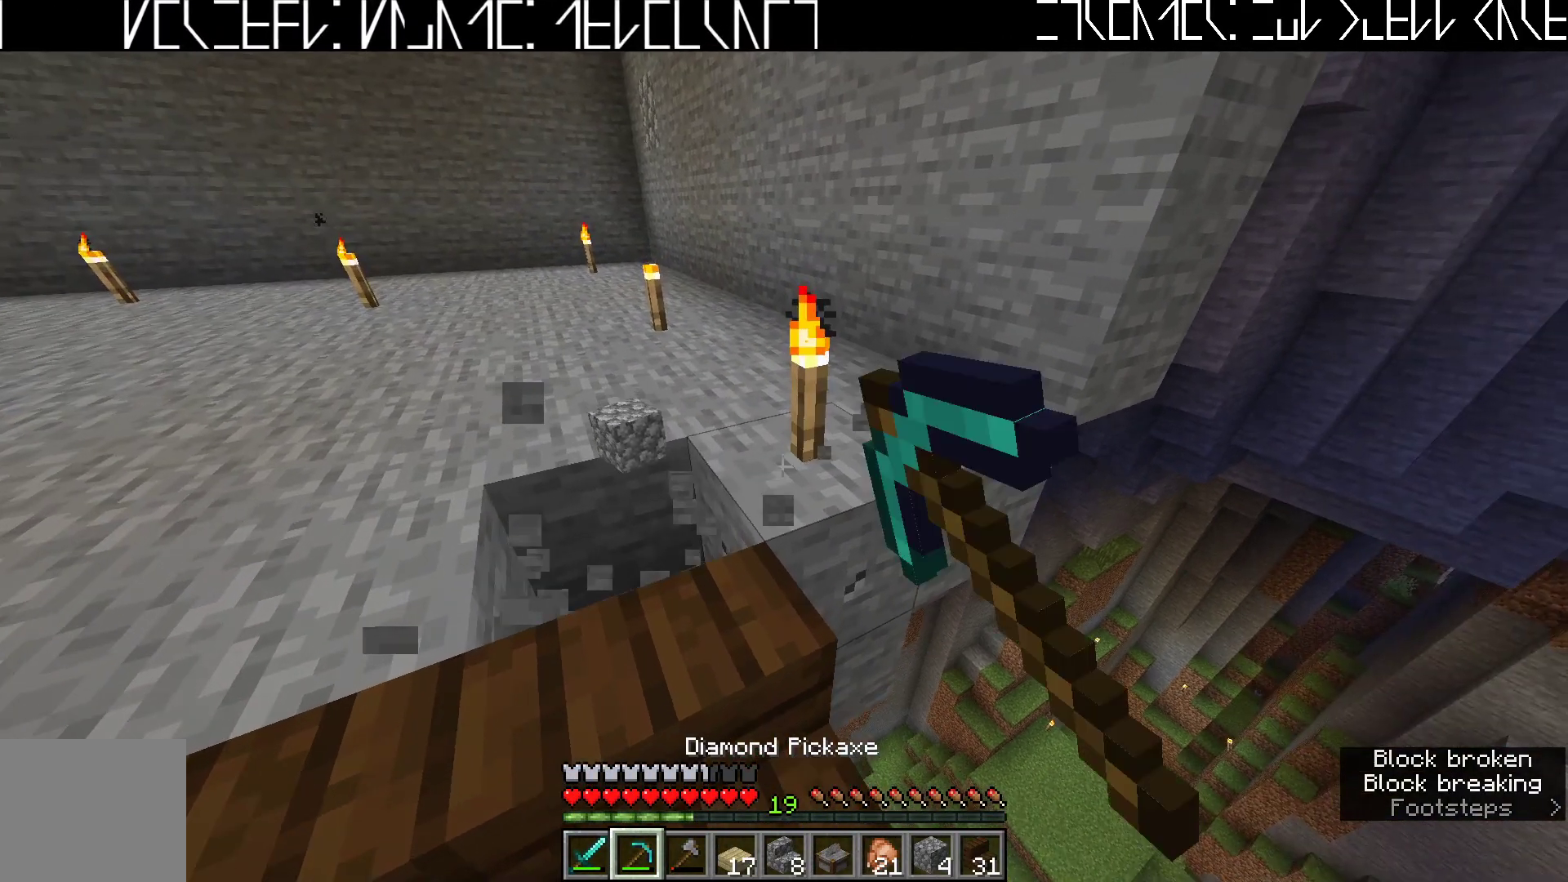
{"keys": [], "events": []}
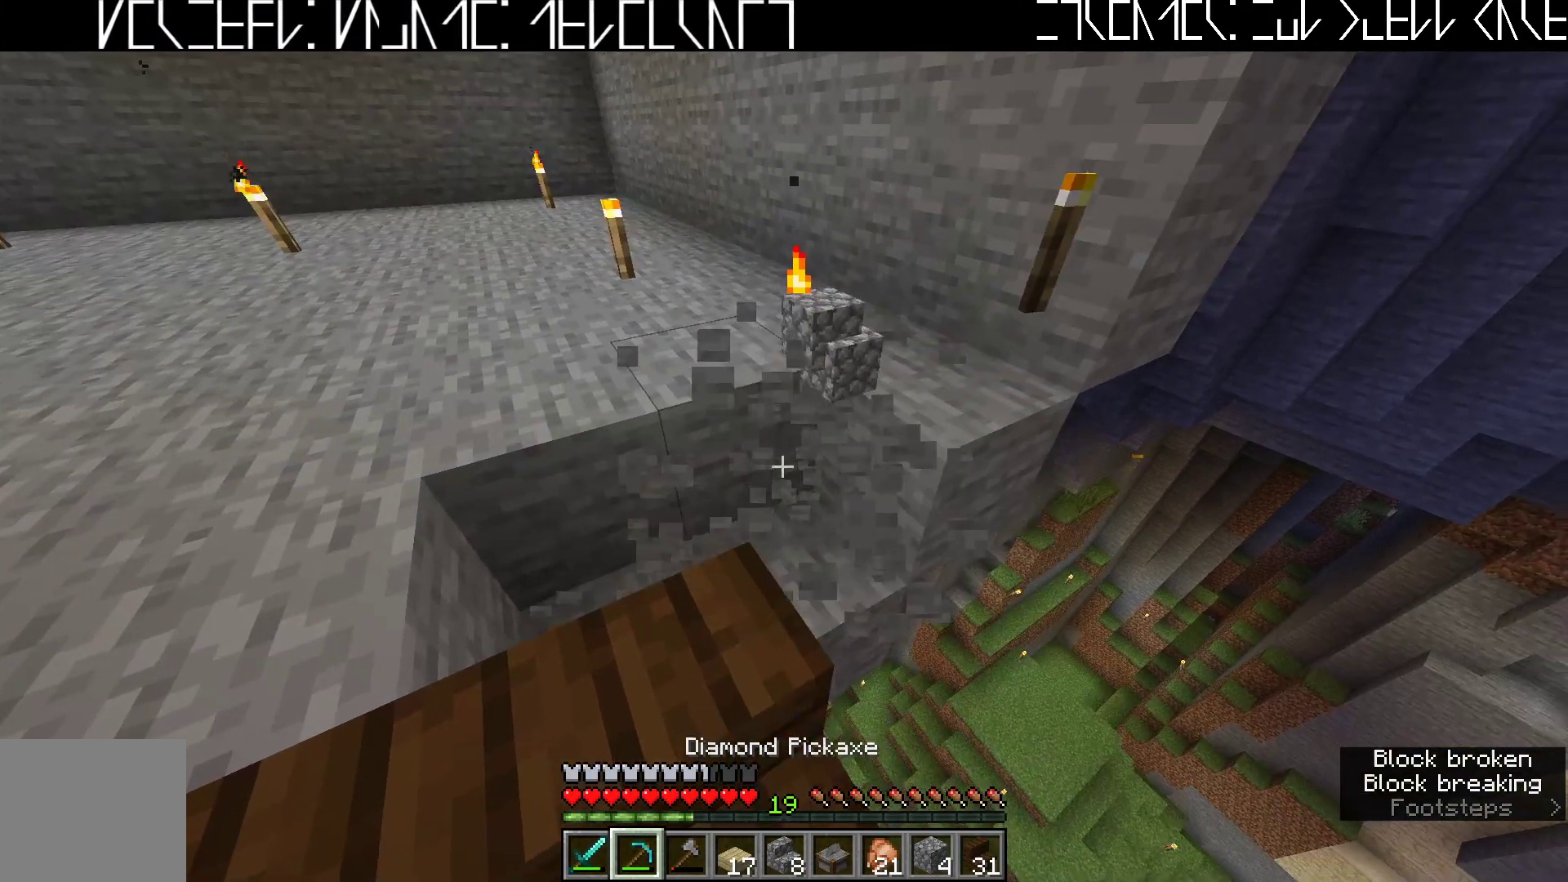
{"keys": [], "events": [[317, "a", "down"], [317, "w", "down"], [383, "a", "up"], [383, "w", "up"]]}
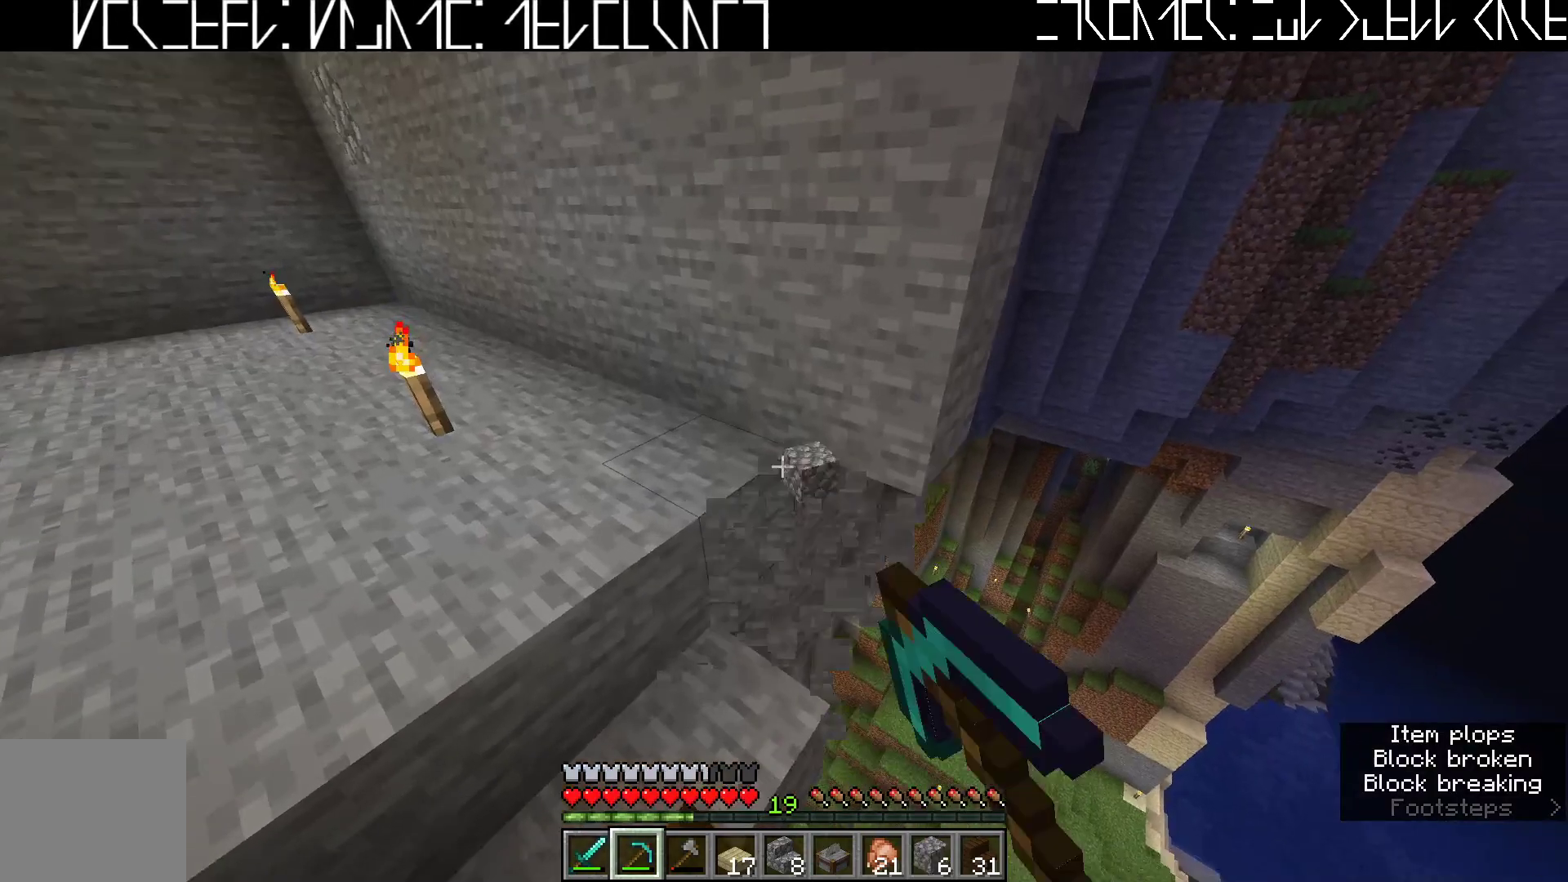
{"keys": ["d"], "events": [[150, "a", "down"], [150, "w", "down"], [333, "a", "up"], [433, "d", "down"], [433, "w", "up"]]}
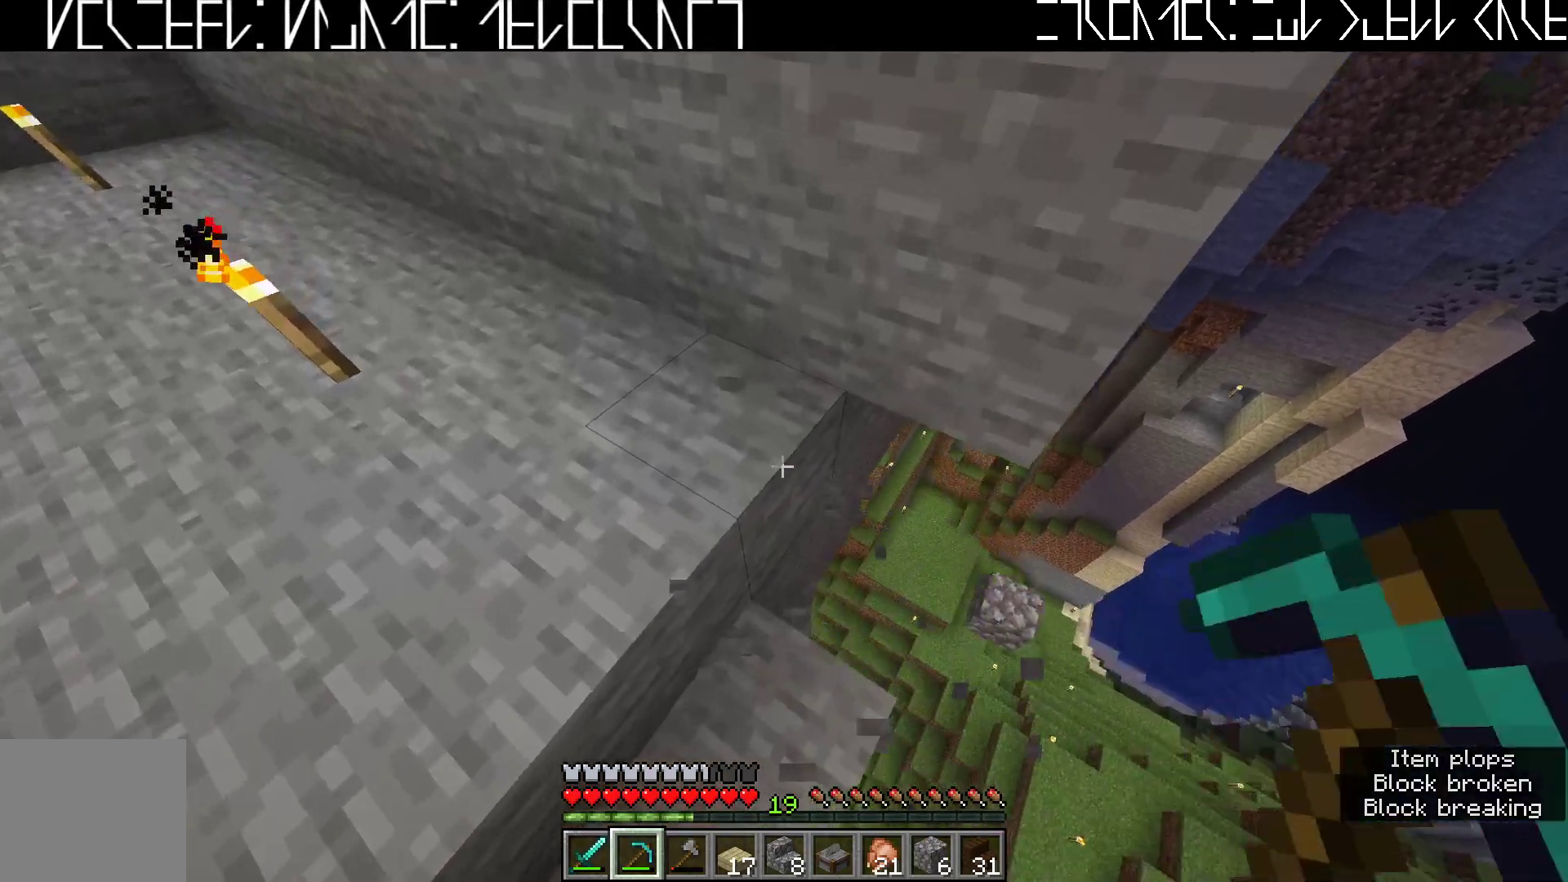
{"keys": [], "events": [[33, "d", "up"]]}
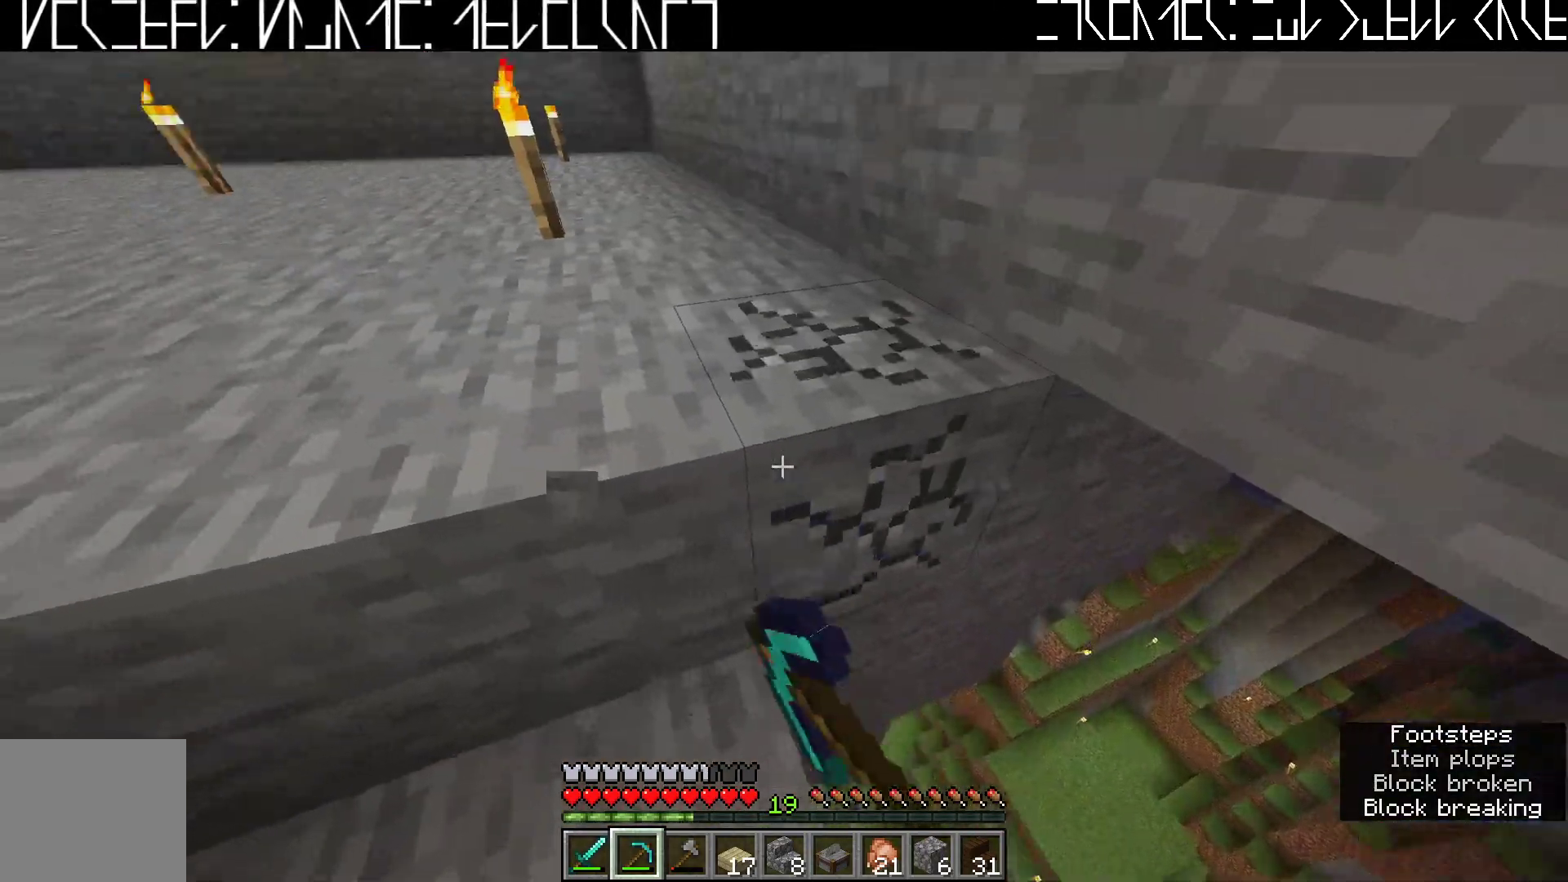
{"keys": [], "events": []}
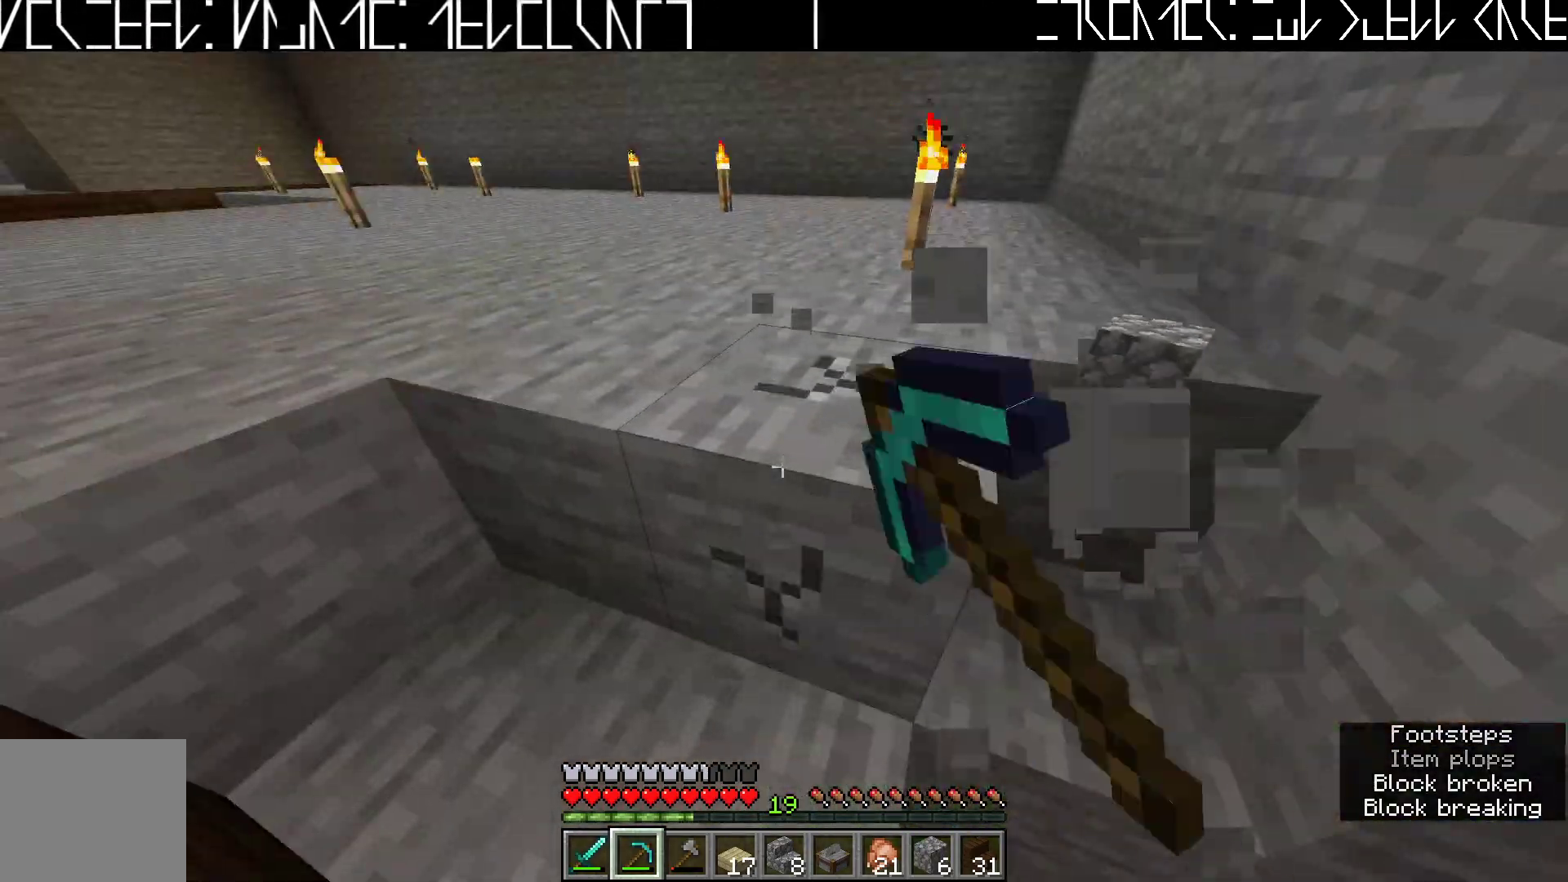
{"keys": [], "events": [[350, "w", "down"], [450, "w", "up"]]}
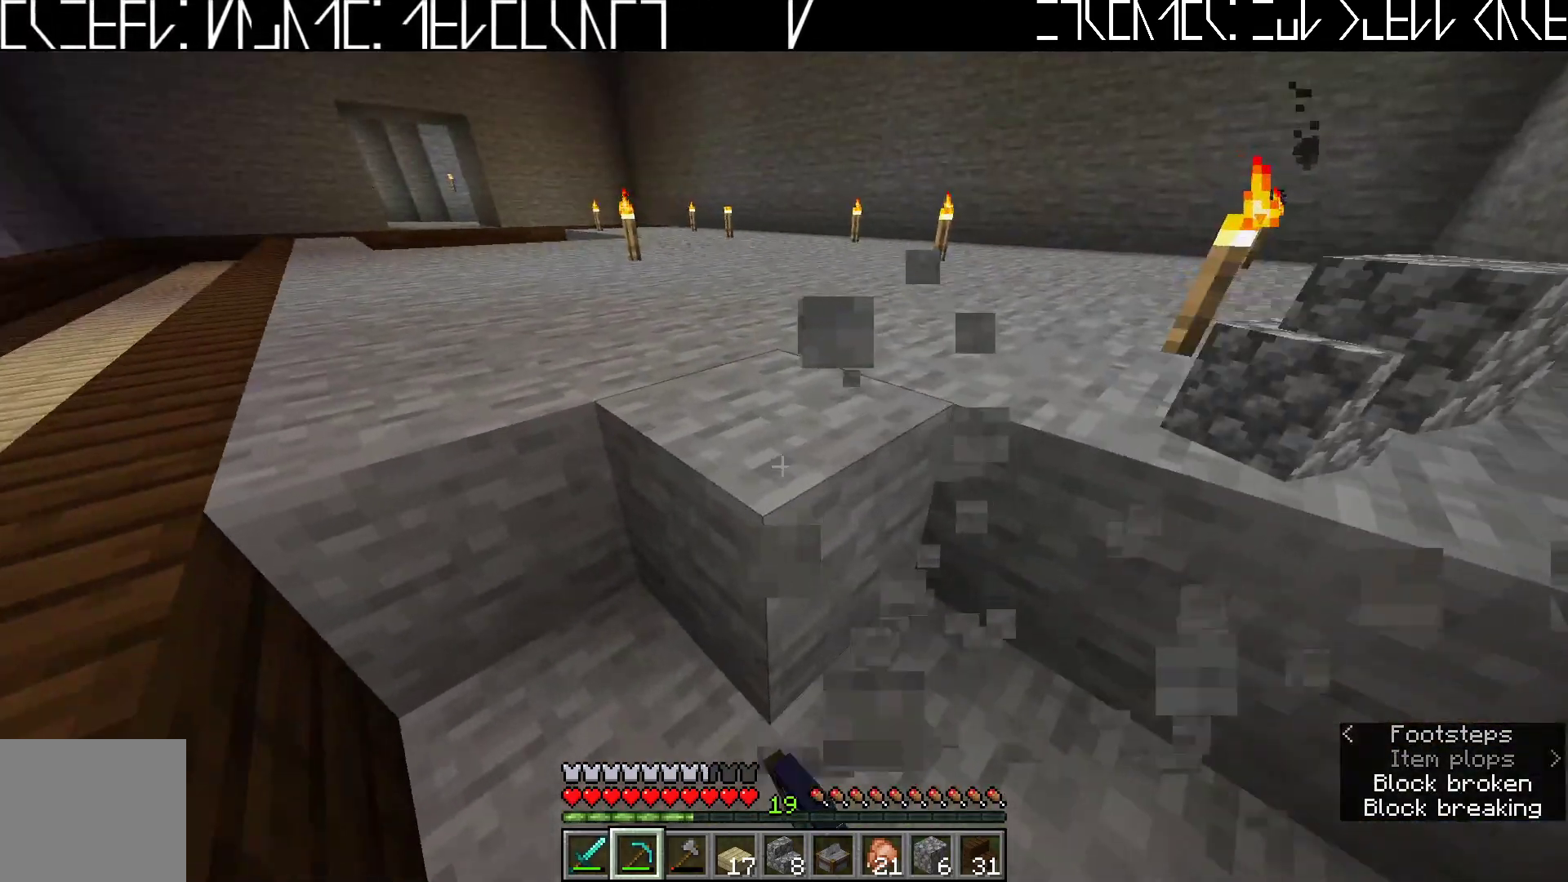
{"keys": [], "events": [[350, "w", "down"], [467, "w", "up"]]}